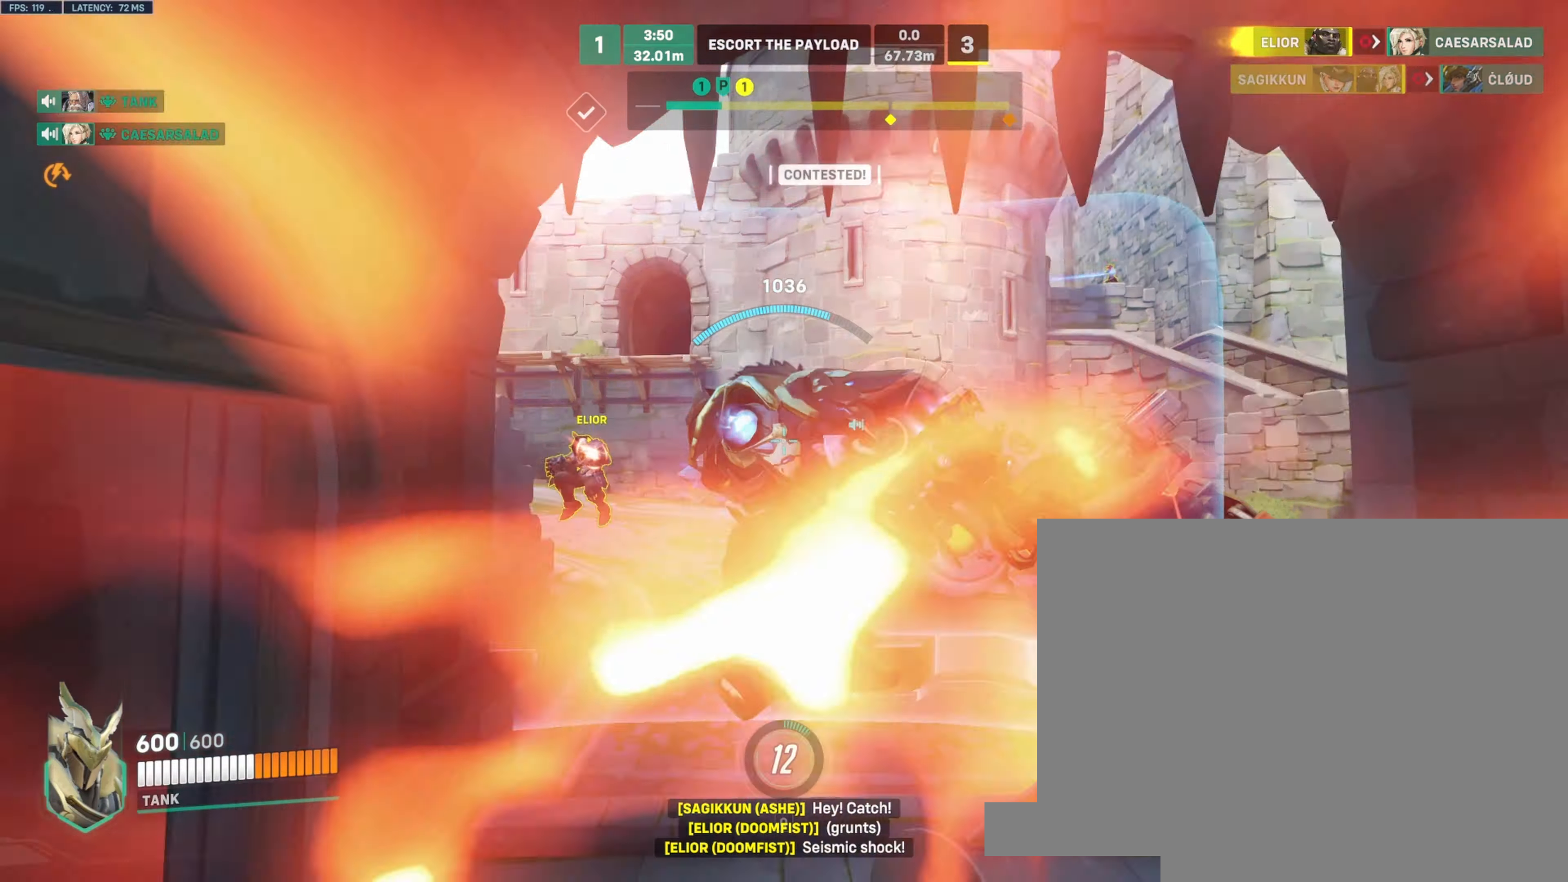
Gameplay with keyboard and mouse; each line is a JSON object with the keys and mouse buttons held at the frame after it. "events" lists presses ("down") and releases ("up") of "a", "ctrl", "d", "e", "q", "s", "shift", "space", "w", "mouse_left", "mouse_wheel", "mouse_right", "mouse_mb4" and "mouse_mb5" between this image and that frame as [ms after this image, input, new state], when the widget could be followed in between. "mouse_left", "mouse_wheel", "mouse_right", "mouse_mb4", "mouse_mb5" = the "left", "wheel", "right", "mb4", "mb5" buttons of the "mouse" list. No other keys are recorded. "wheel" means that the mouse wheel is clicked or scrolled. Not read: mouse_move.
{"keys": ["d"], "mouse": ["right"], "events": [[83, "s", "up"]]}
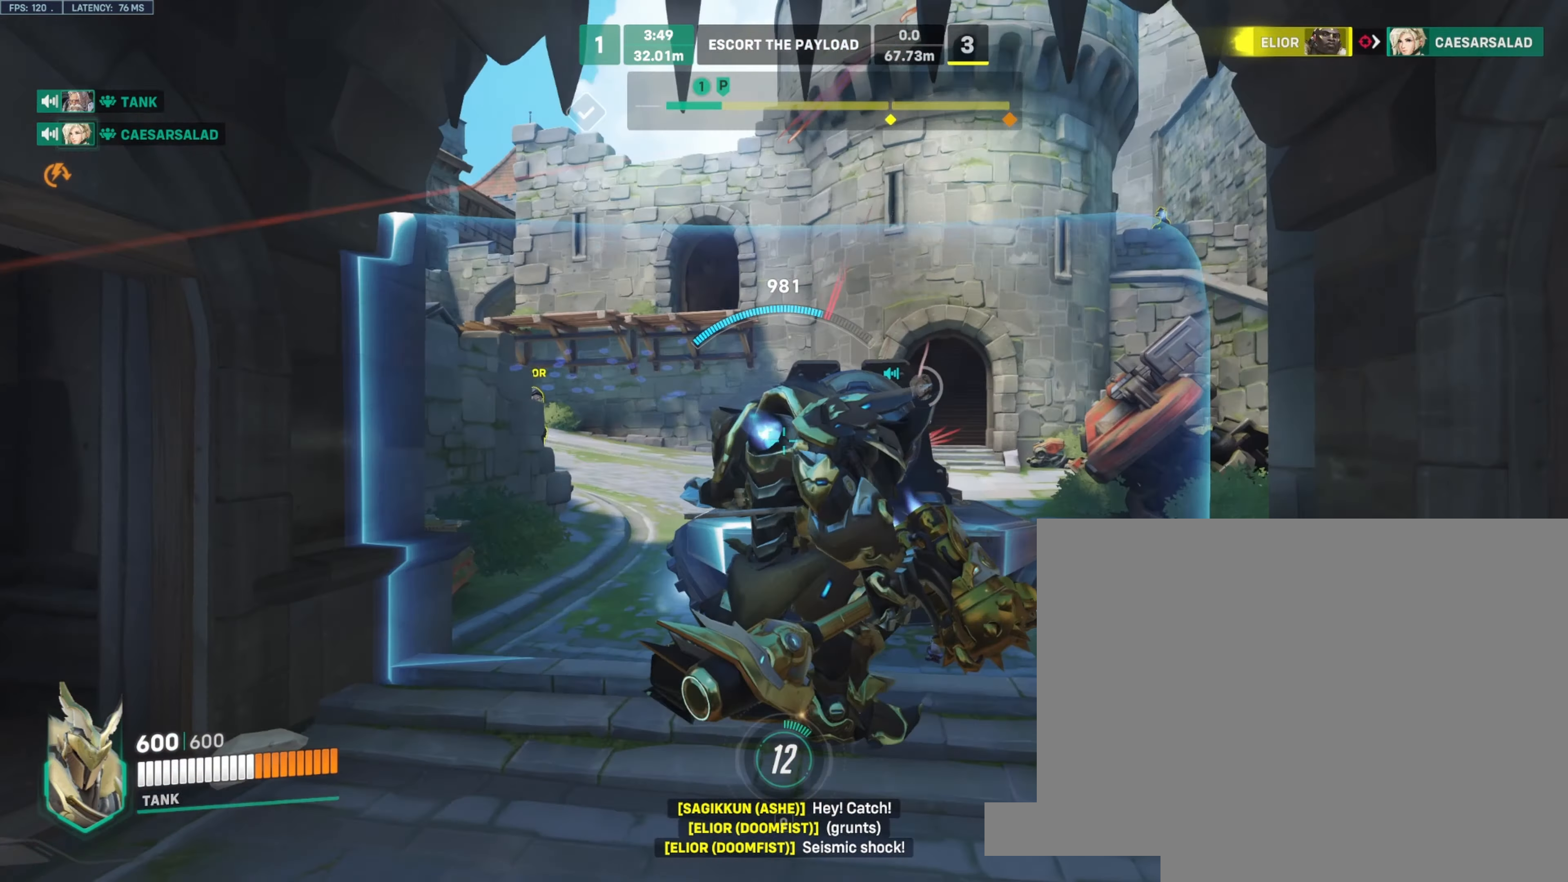
{"keys": ["a"], "mouse": ["right"], "events": [[283, "e", "down"], [333, "d", "up"], [350, "d", "down"], [383, "e", "up"], [433, "d", "up"], [500, "a", "down"]]}
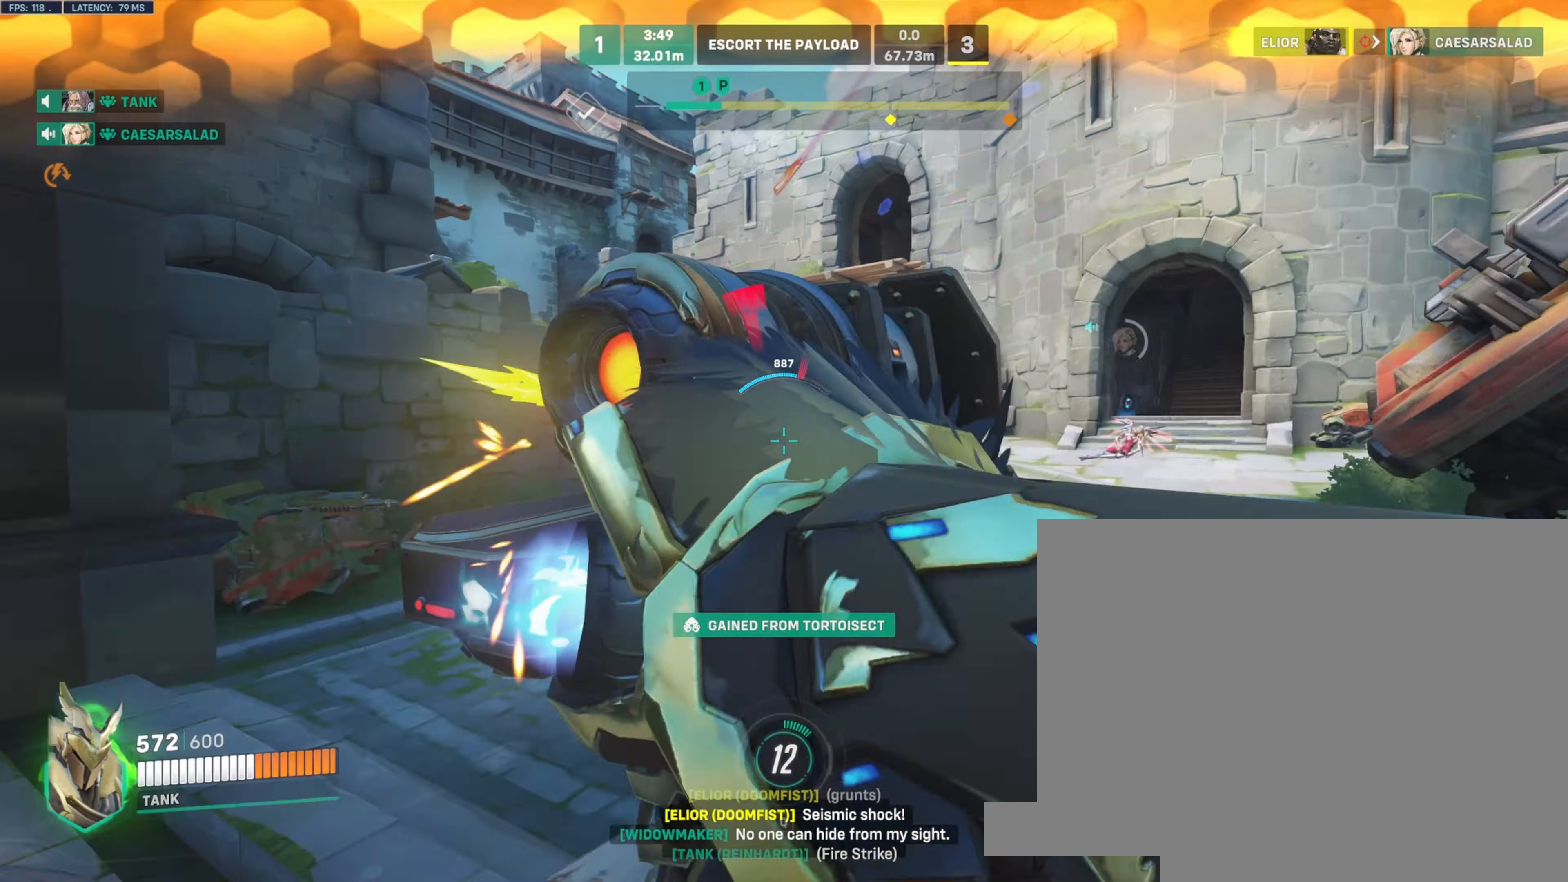
{"keys": ["a", "w"], "mouse": ["left"], "events": [[100, "mouse_left", "down"], [216, "mouse_right", "up"], [216, "s", "down"], [266, "s", "up"], [433, "w", "down"]]}
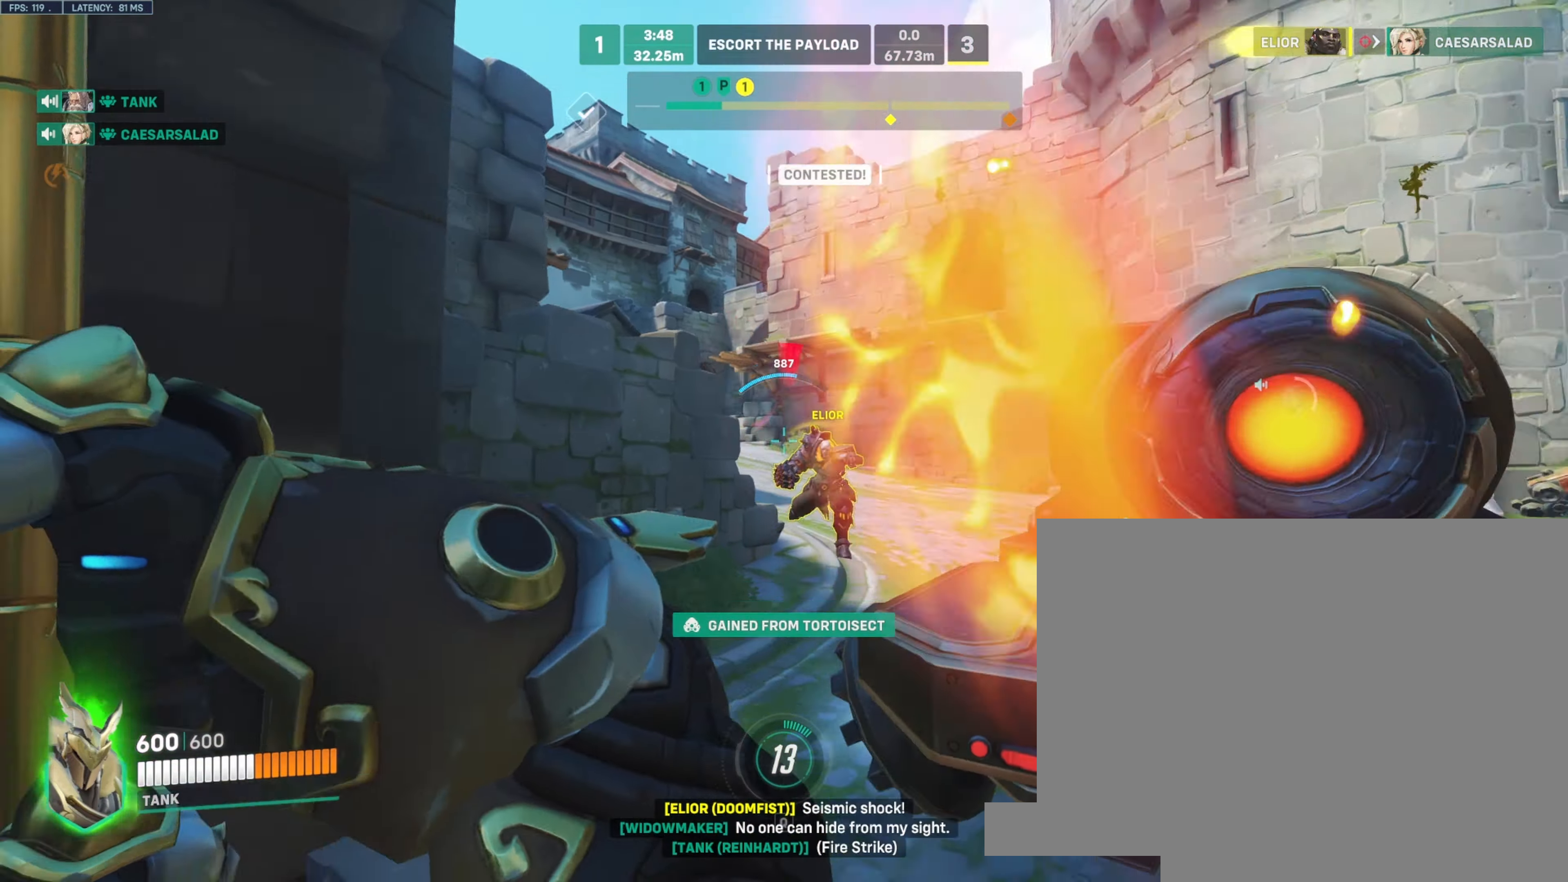
{"keys": ["d", "s"], "mouse": ["right"], "events": [[216, "w", "up"], [233, "d", "down"], [266, "a", "up"], [416, "mouse_right", "down"], [416, "s", "down"], [416, "space", "down"], [466, "mouse_left", "up"], [500, "space", "up"]]}
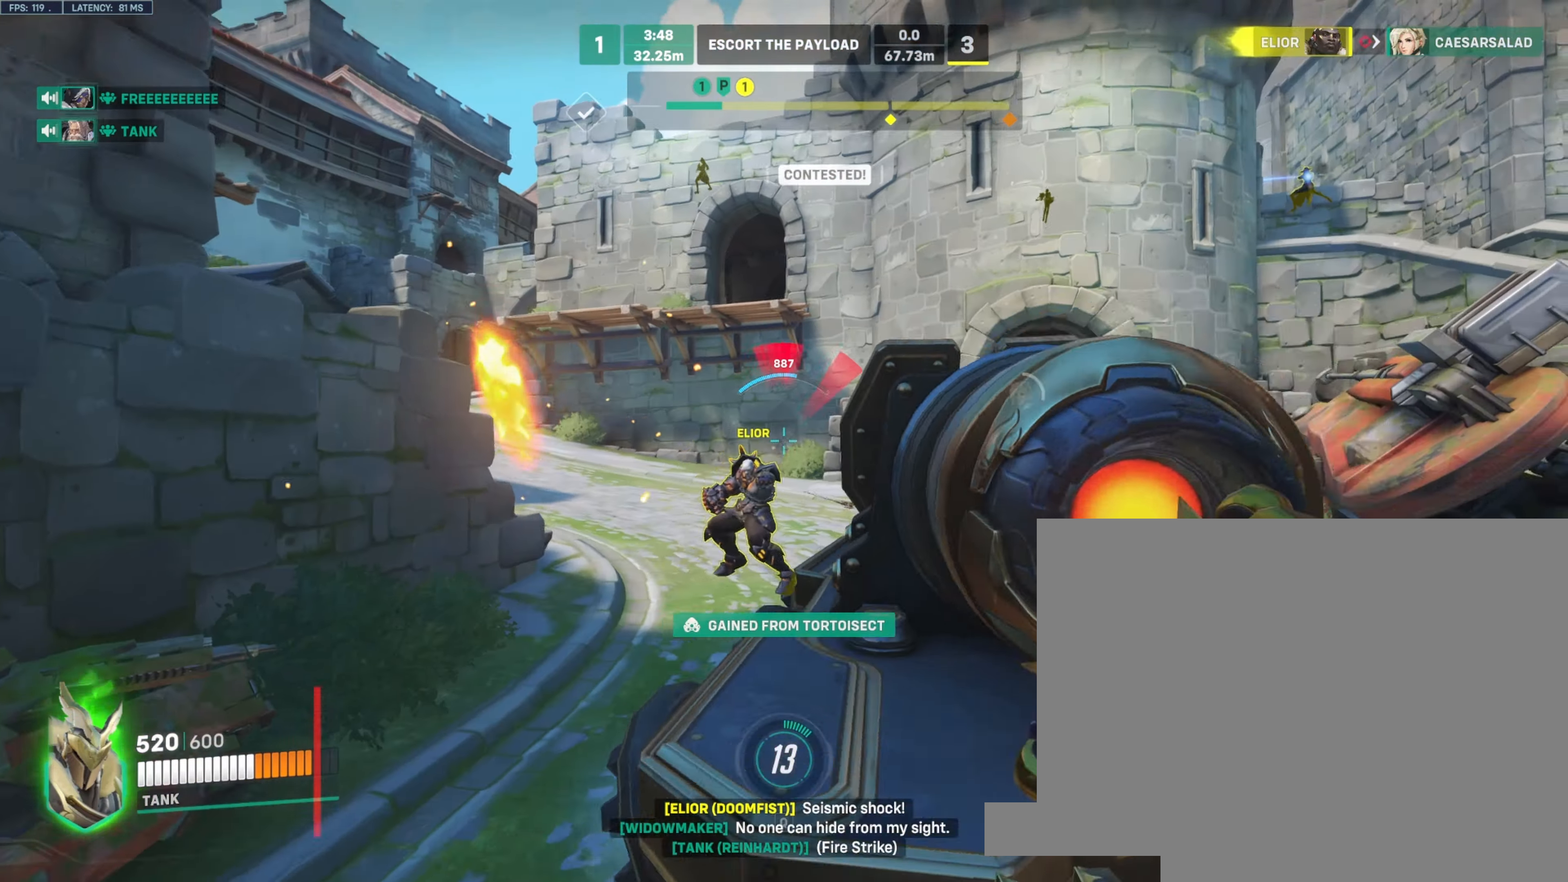
{"keys": ["a"], "mouse": ["right"], "events": [[16, "a", "down"], [33, "d", "up"], [233, "a", "up"], [333, "a", "down"], [383, "s", "up"]]}
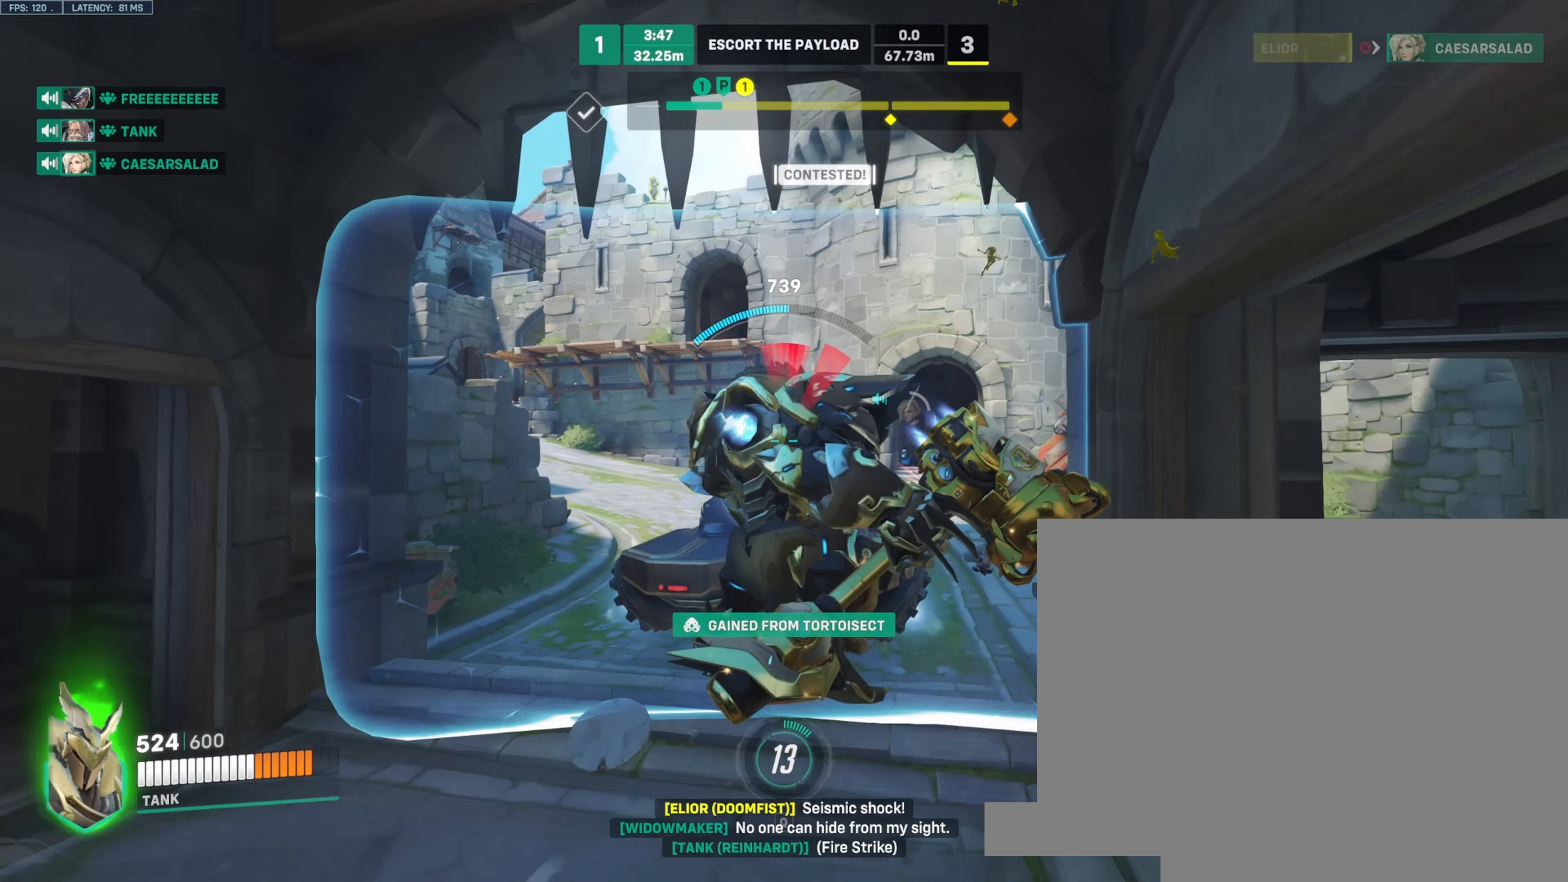
{"keys": ["a", "w"], "mouse": ["right"], "events": [[33, "w", "down"]]}
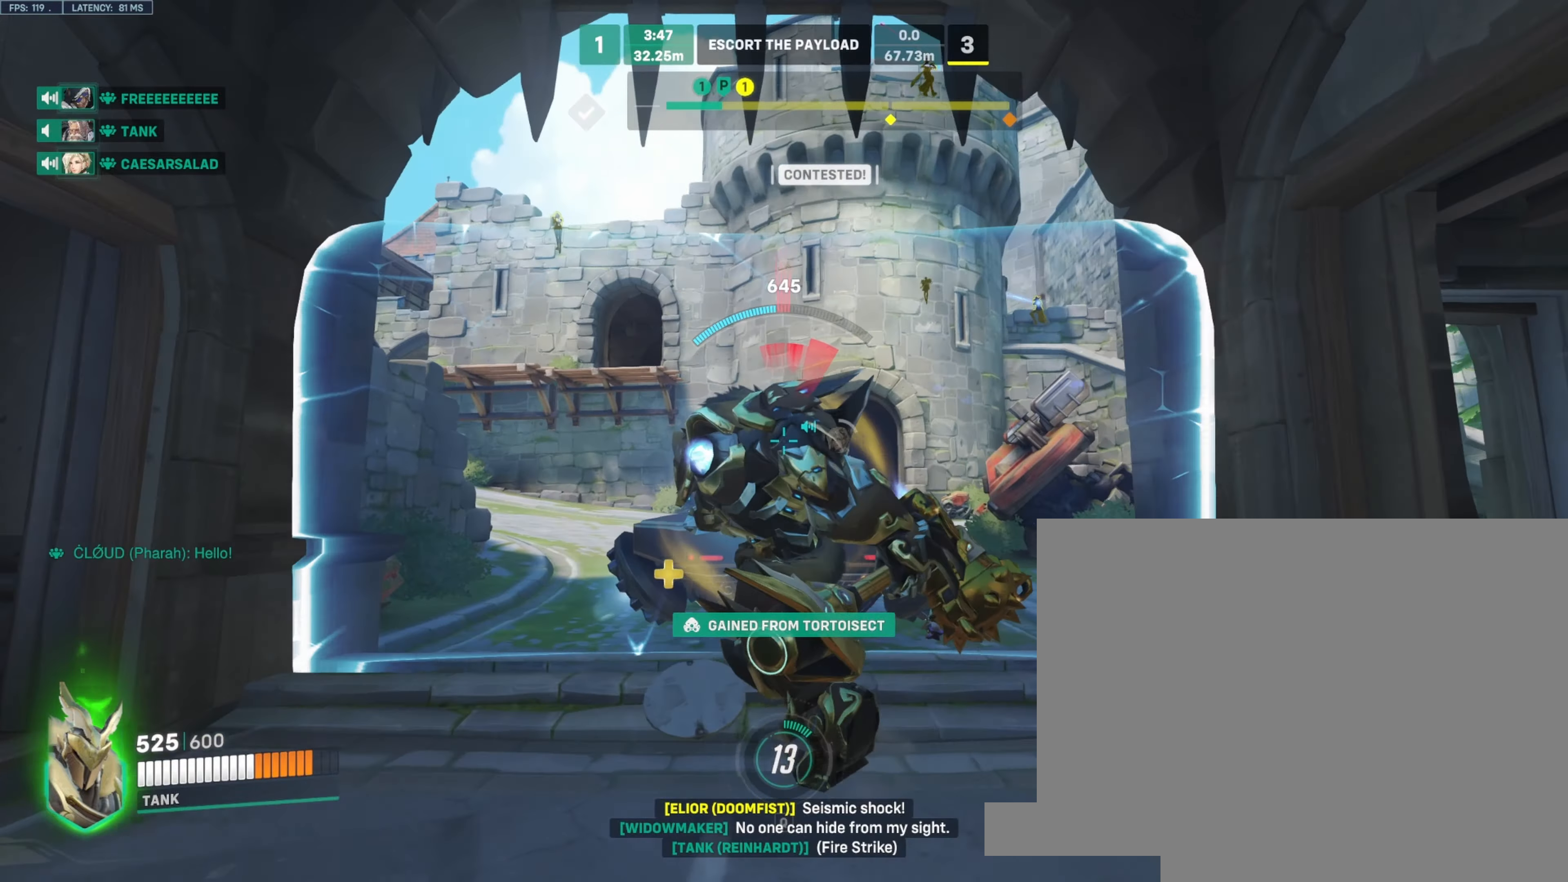
{"keys": ["a"], "mouse": ["right"], "events": [[50, "d", "down"], [66, "a", "up"], [116, "w", "up"], [416, "a", "down"], [450, "d", "up"]]}
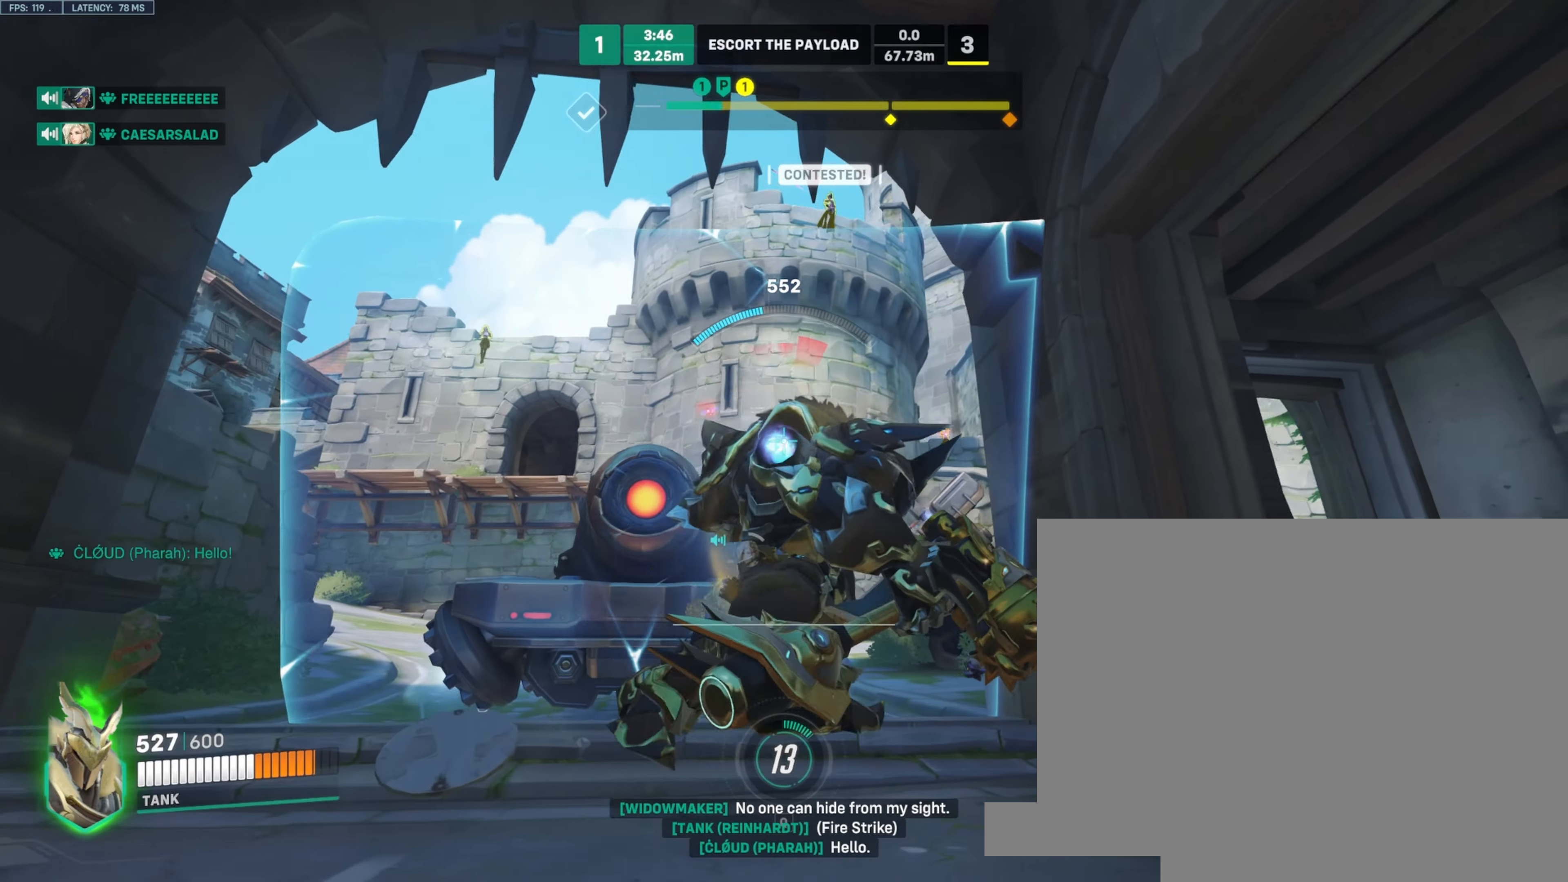
{"keys": ["a", "d"], "mouse": ["right"], "events": [[150, "w", "down"], [316, "w", "up"], [483, "d", "down"]]}
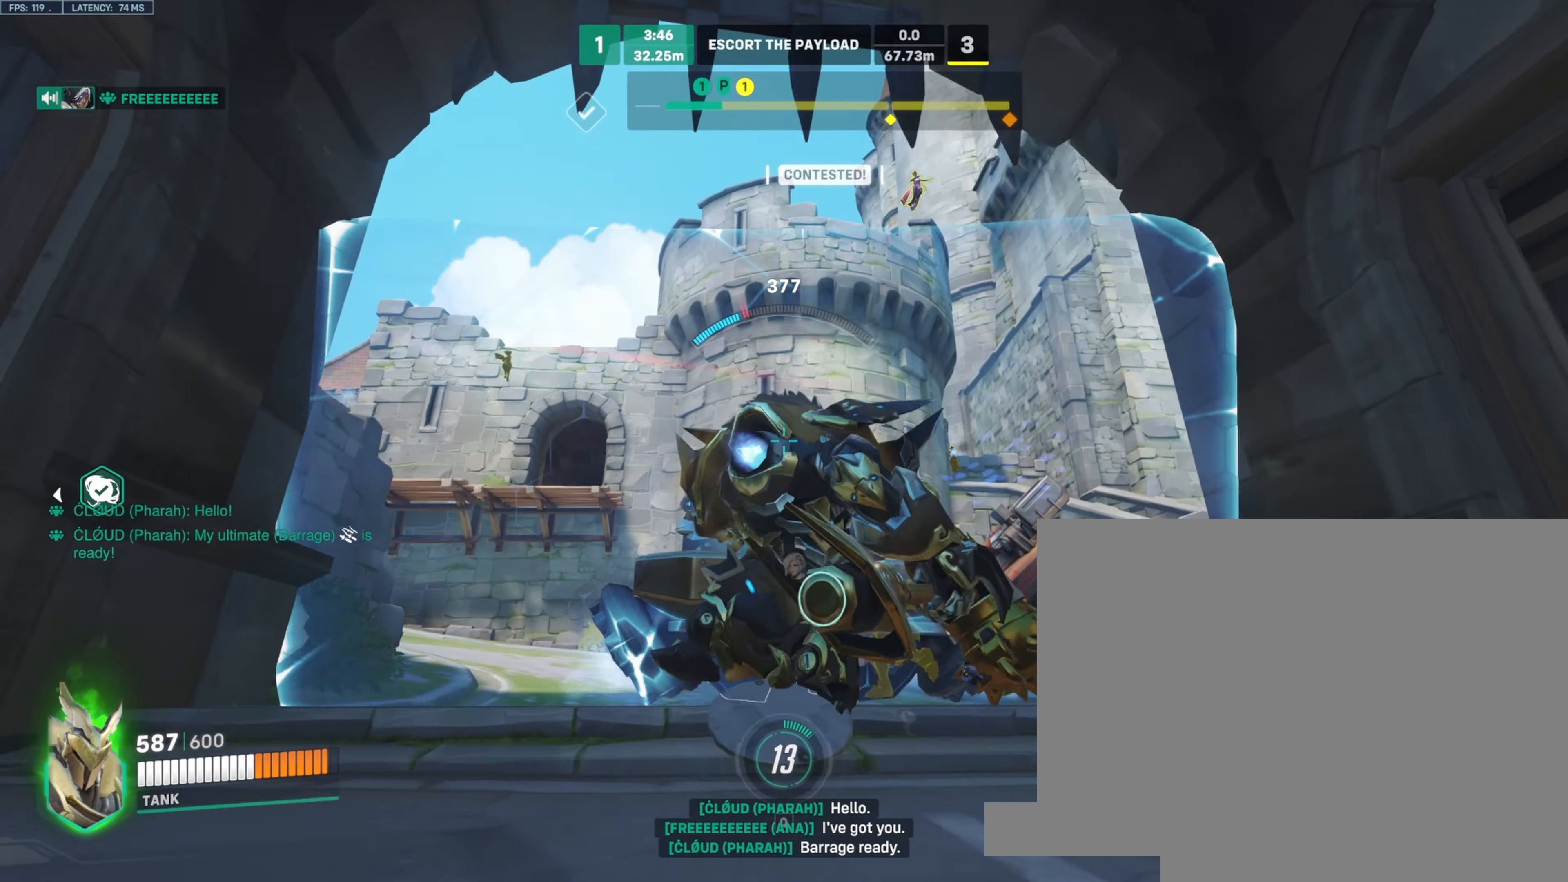
{"keys": ["d"], "mouse": ["left"], "events": [[16, "a", "up"], [316, "mouse_right", "up"], [400, "mouse_left", "down"]]}
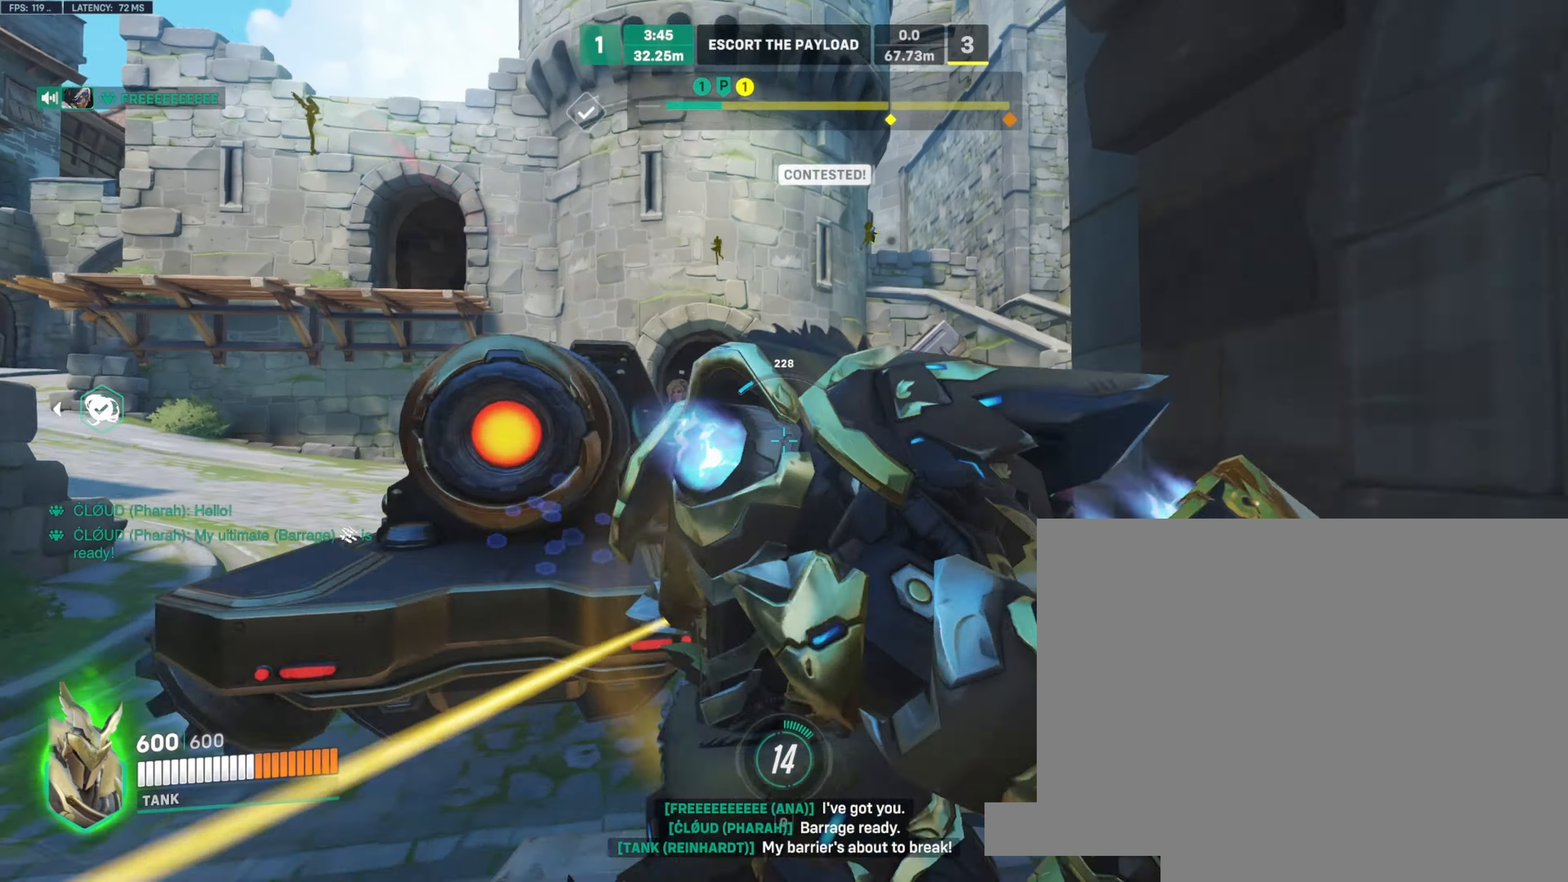
{"keys": ["a", "s"], "mouse": ["left"], "events": [[50, "a", "down"], [66, "d", "up"], [183, "e", "down"], [283, "e", "up"], [316, "d", "down"], [366, "d", "up"], [400, "s", "down"]]}
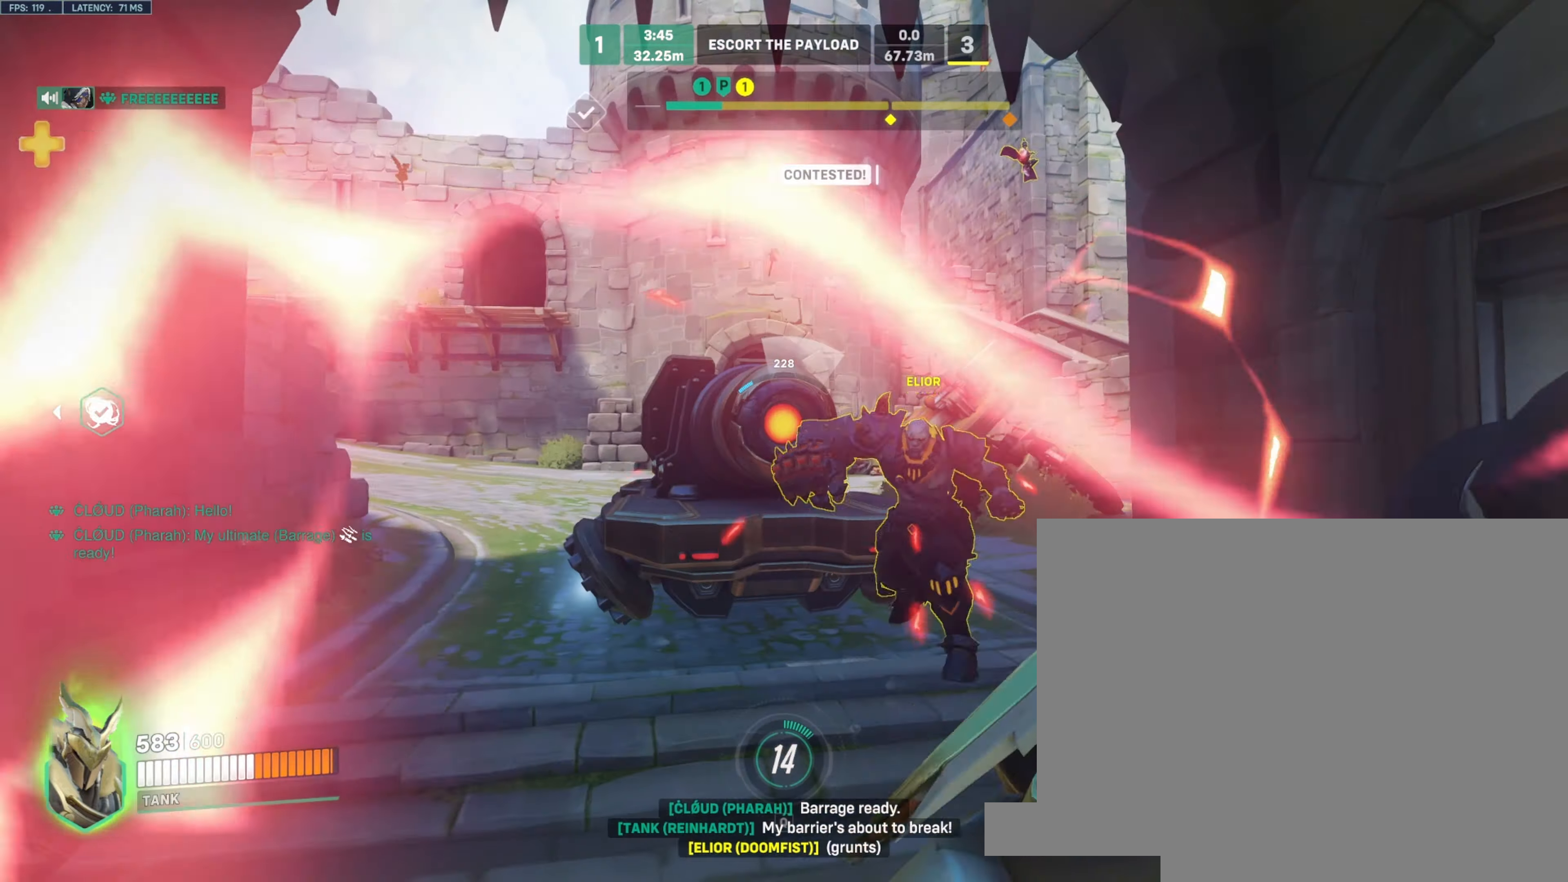
{"keys": ["a", "w"], "mouse": ["left"], "events": [[16, "s", "up"], [33, "d", "down"], [116, "d", "up"], [183, "w", "down"]]}
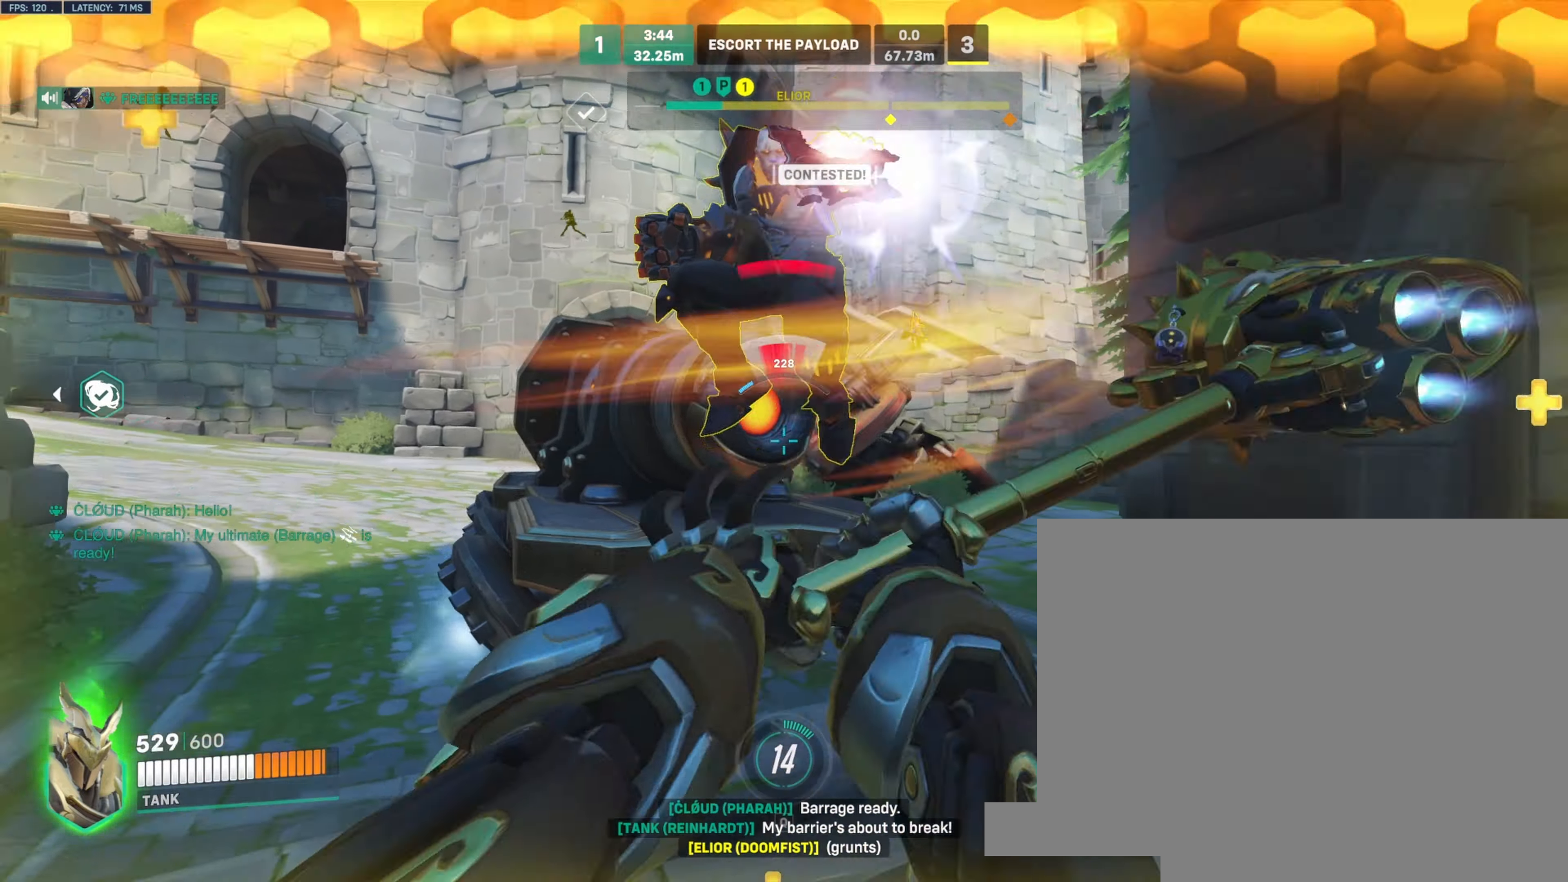
{"keys": ["d"], "mouse": ["left"], "events": [[66, "d", "down"], [83, "a", "up"], [83, "w", "up"], [383, "e", "down"], [483, "e", "up"]]}
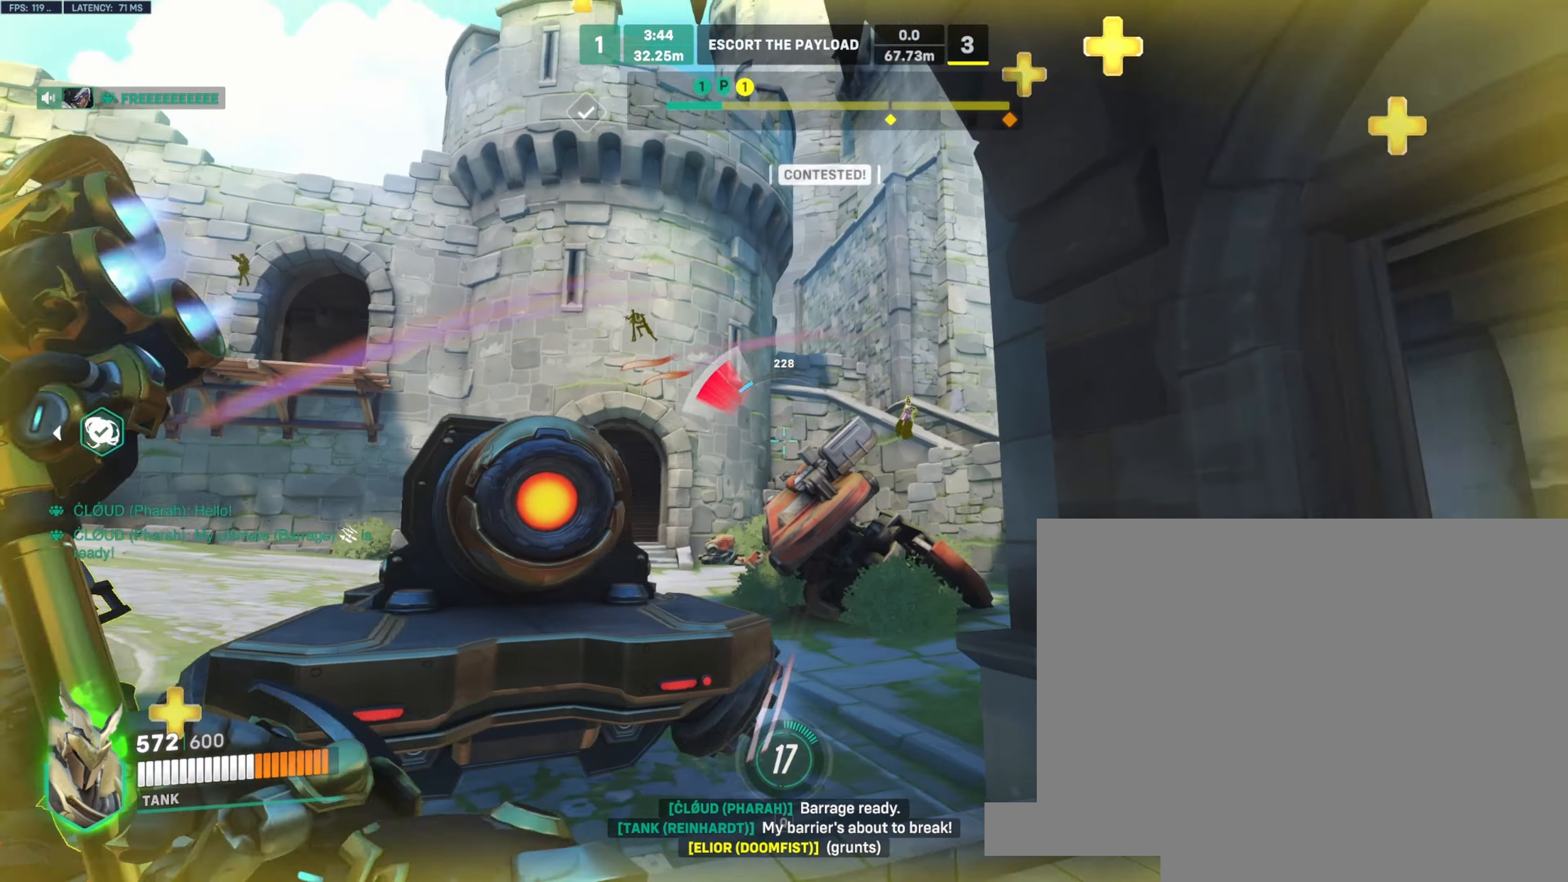
{"keys": ["a"], "mouse": ["left"], "events": [[83, "w", "down"], [116, "d", "up"], [166, "a", "down"], [250, "w", "up"]]}
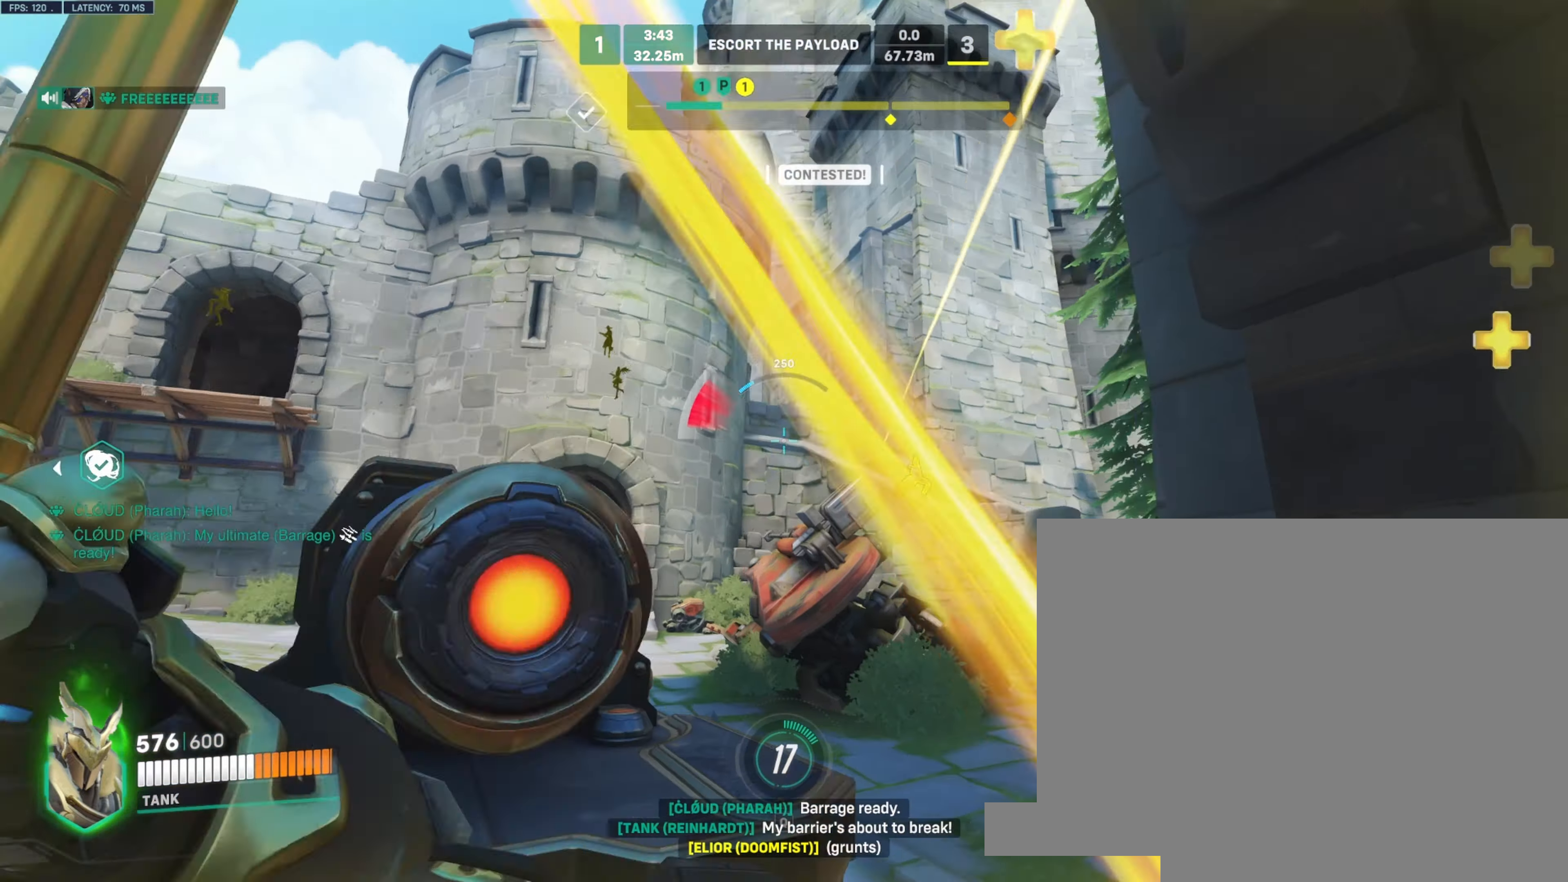
{"keys": ["d", "w"], "mouse": ["left"], "events": [[216, "d", "down"], [233, "a", "up"], [400, "w", "down"]]}
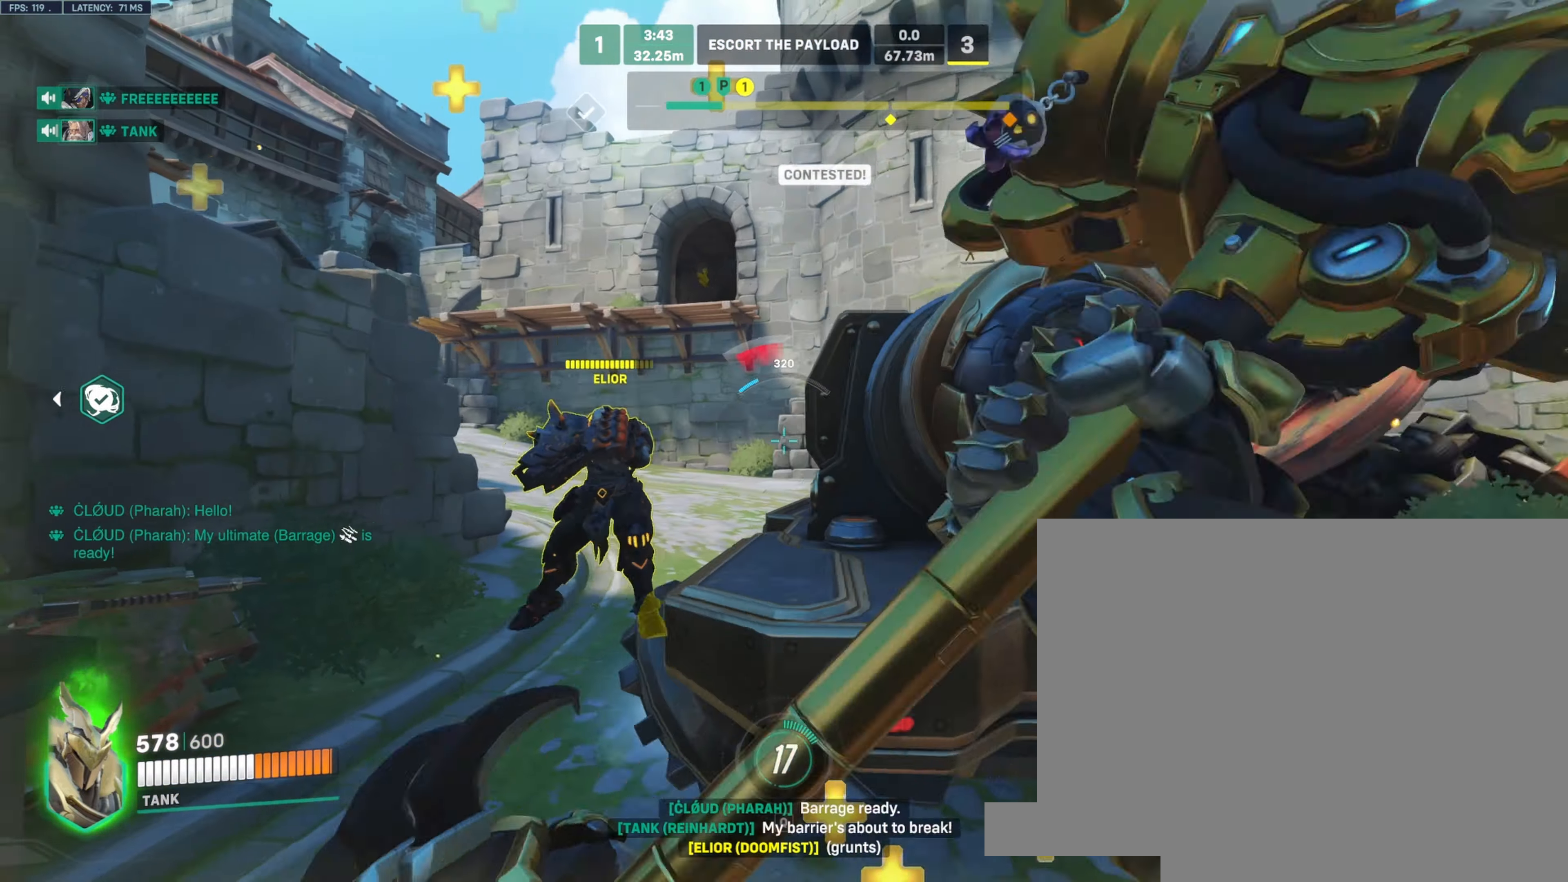
{"keys": ["a", "shift", "w"], "mouse": ["left"], "events": [[66, "d", "up"], [83, "a", "down"], [233, "w", "up"], [266, "space", "down"], [350, "w", "down"], [433, "space", "up"], [466, "shift", "down"]]}
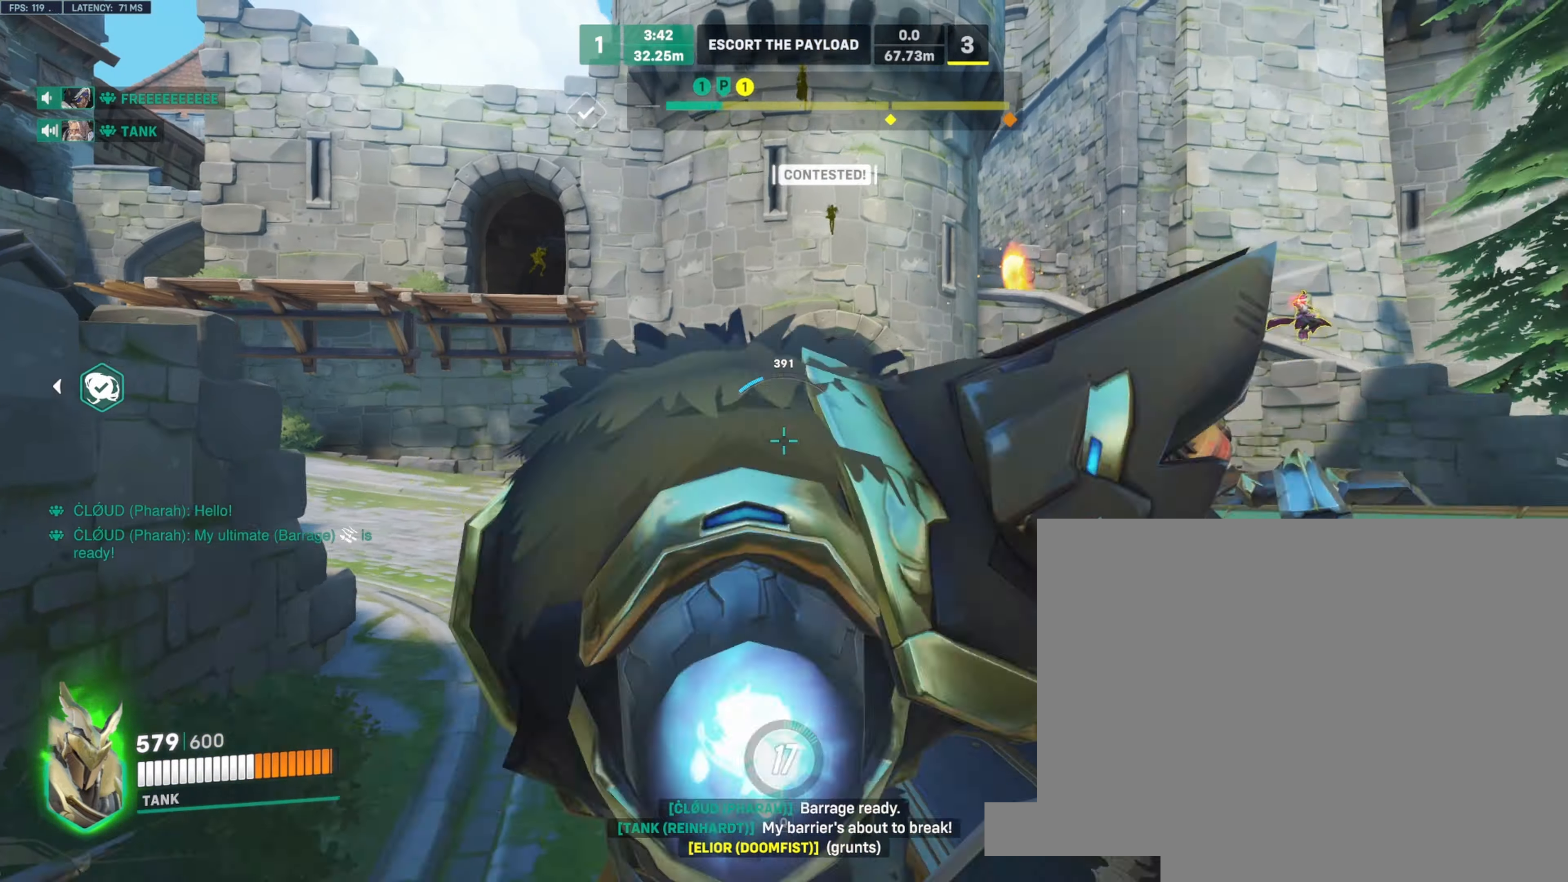
{"keys": ["space"], "mouse": [], "events": [[33, "mouse_left", "up"], [183, "shift", "up"], [250, "a", "up"], [483, "space", "down"], [500, "w", "up"]]}
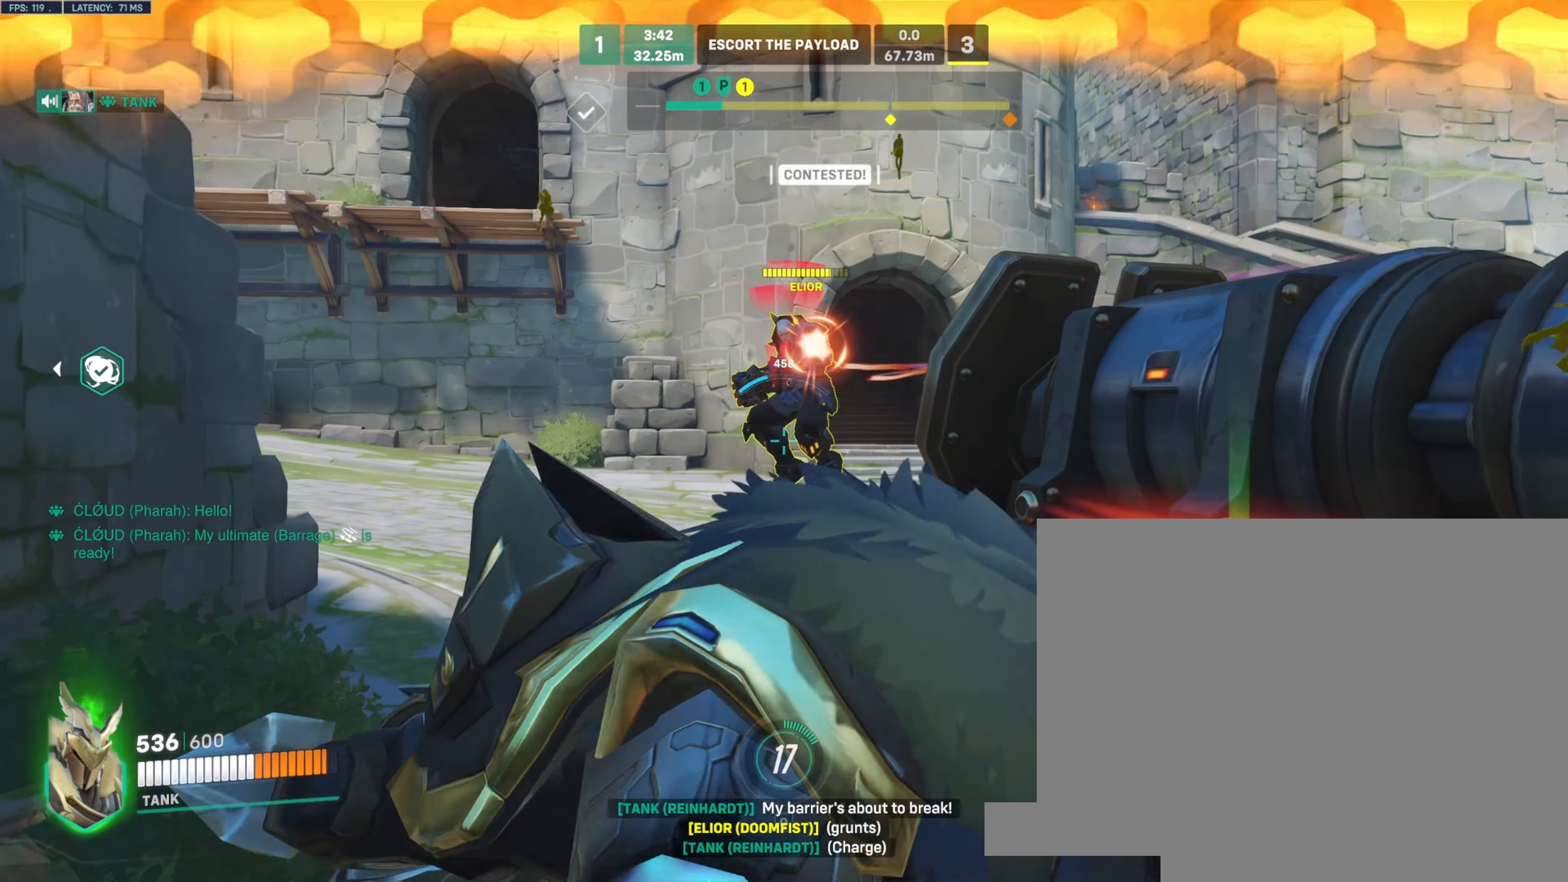
{"keys": ["a", "d"], "mouse": []}
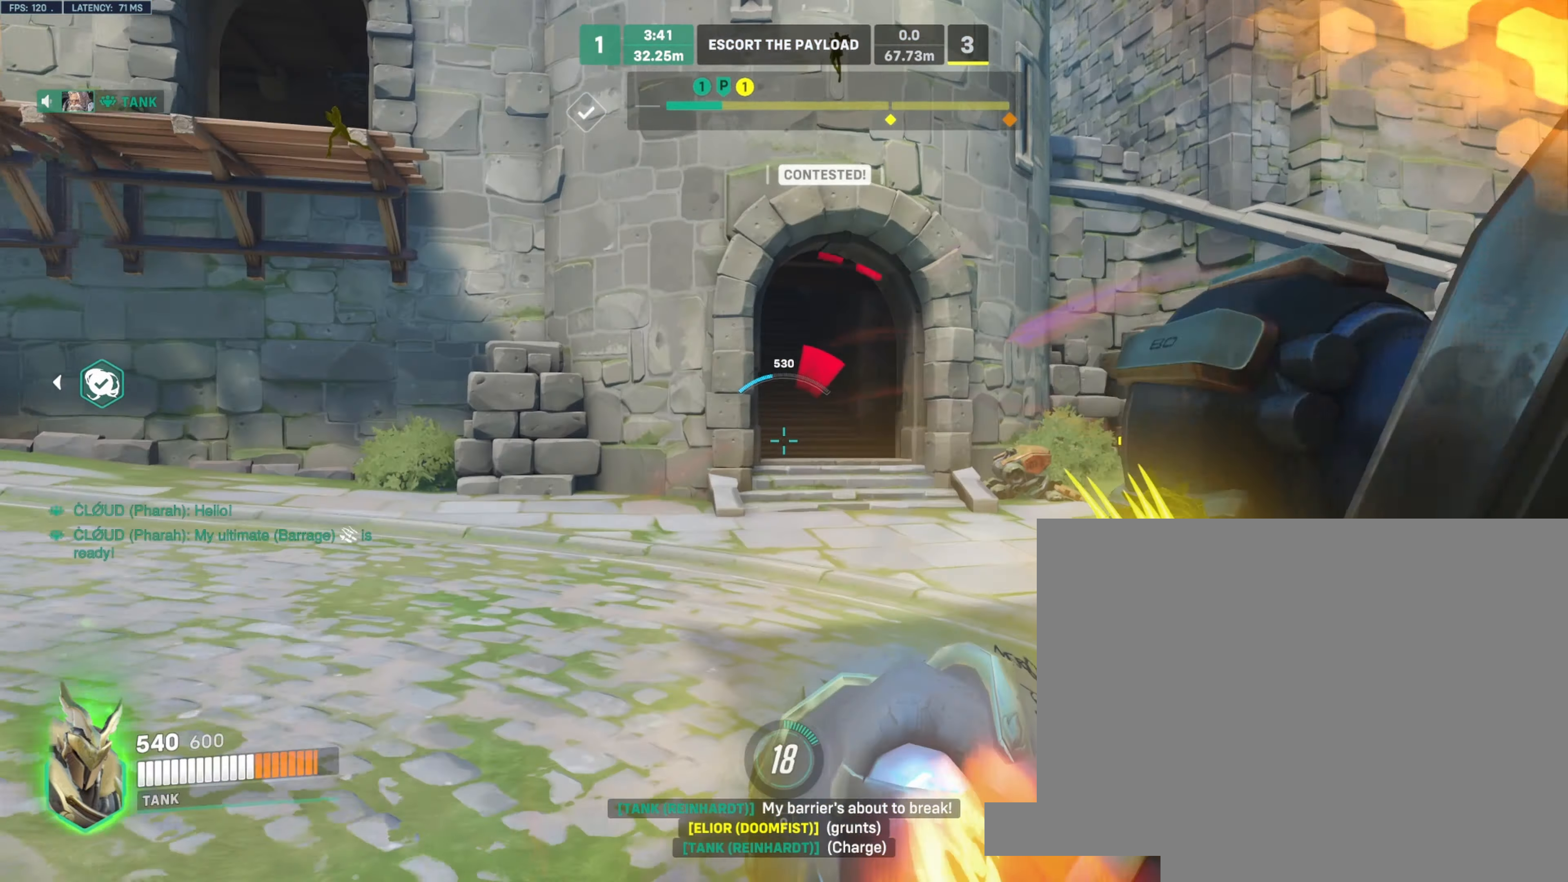
{"keys": ["d"], "mouse": ["left"]}
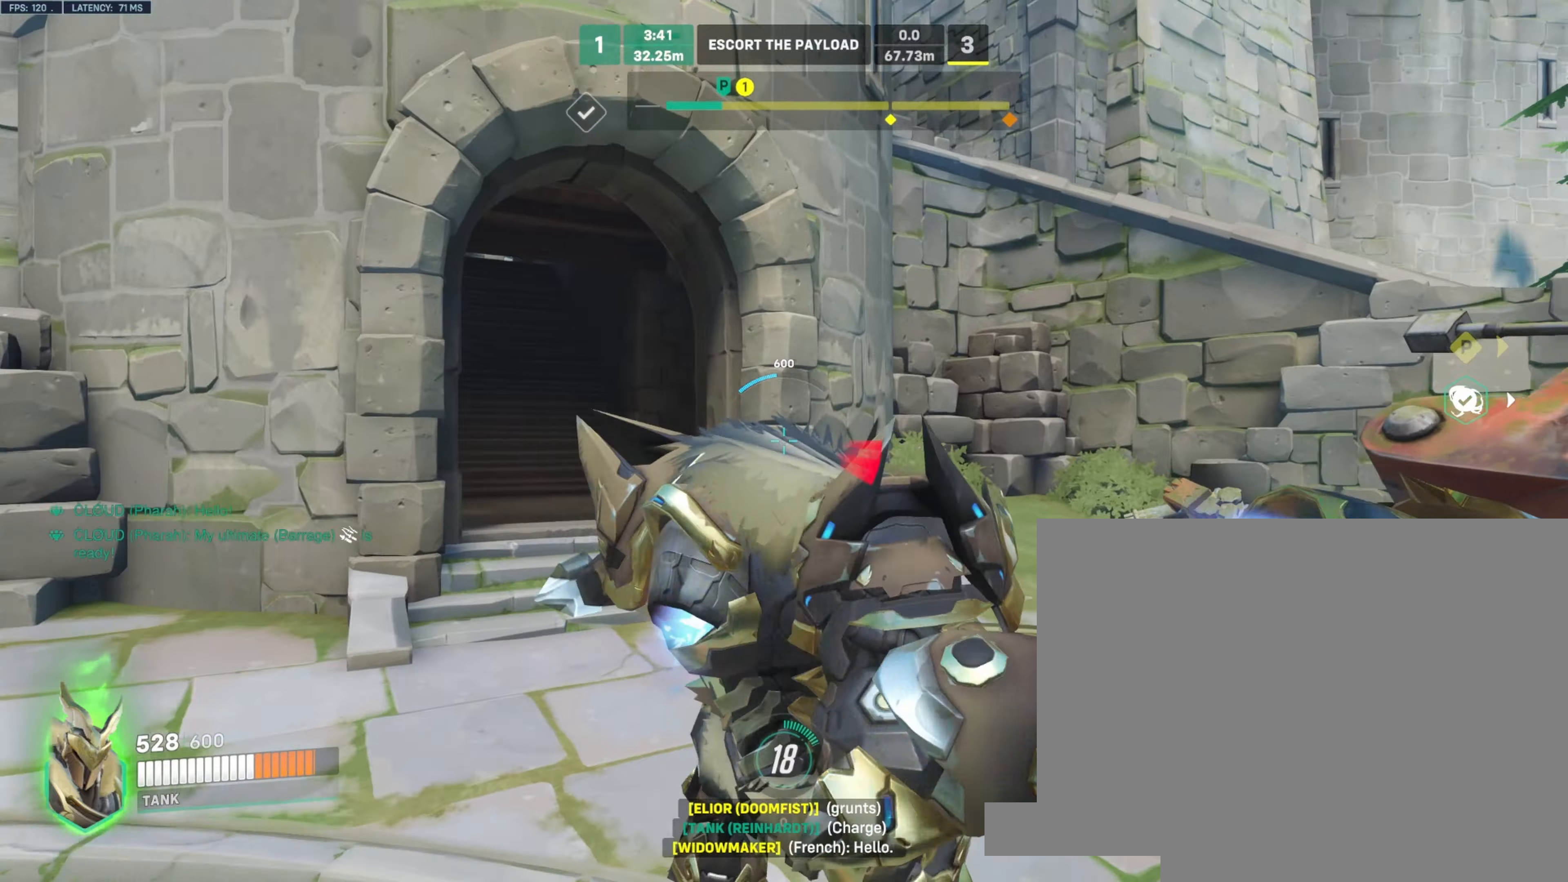
{"keys": ["a", "w"], "mouse": ["left"], "events": [[100, "w", "down"], [200, "d", "up"], [316, "a", "down"]]}
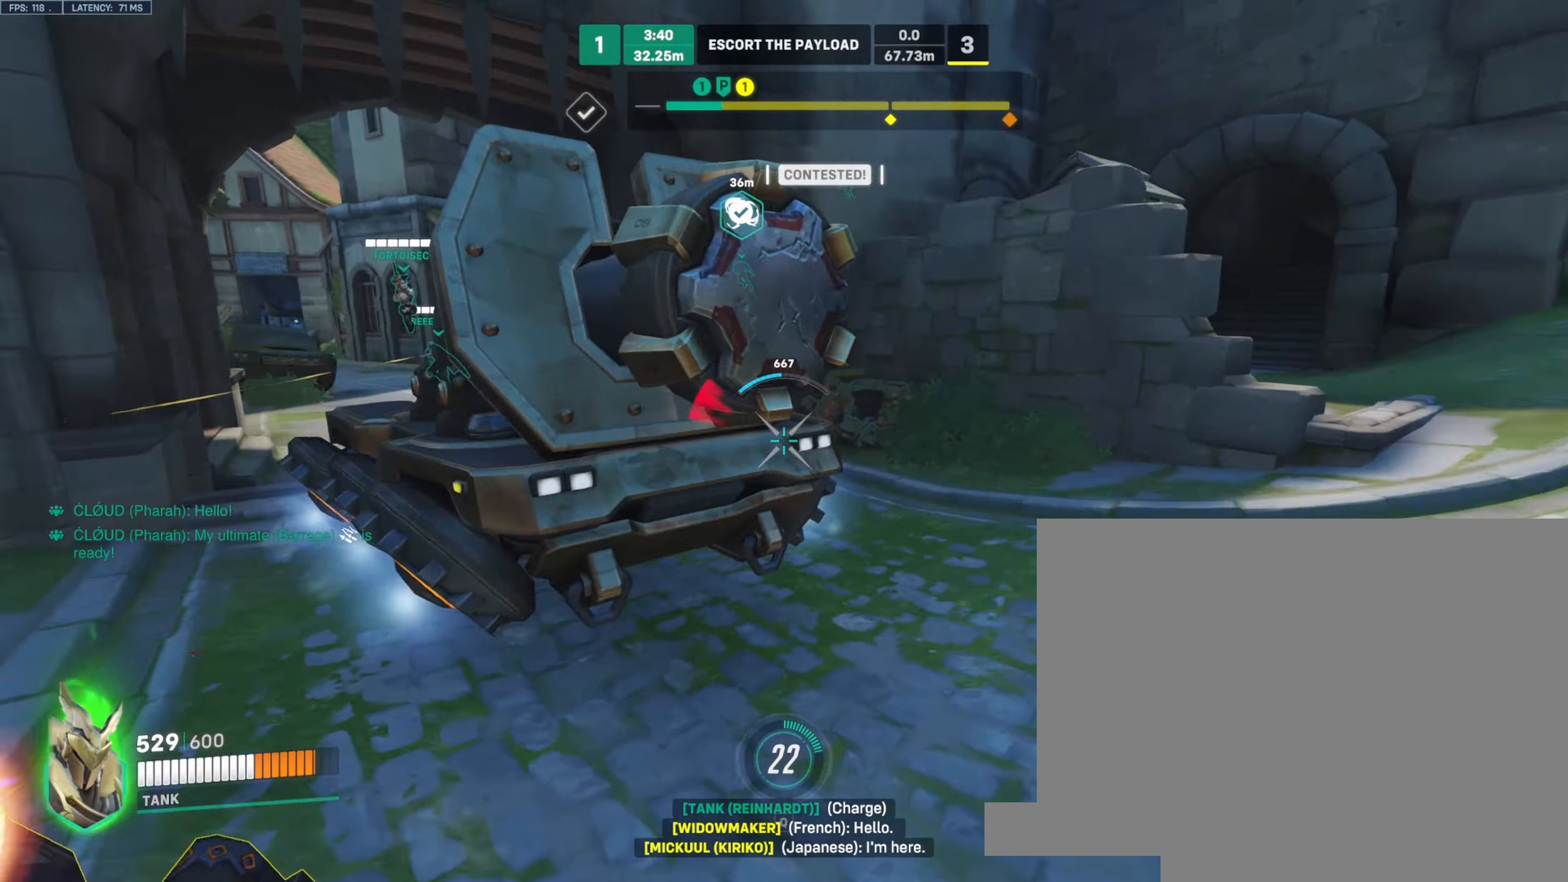
{"keys": ["a"], "mouse": ["left"], "events": [[383, "w", "up"]]}
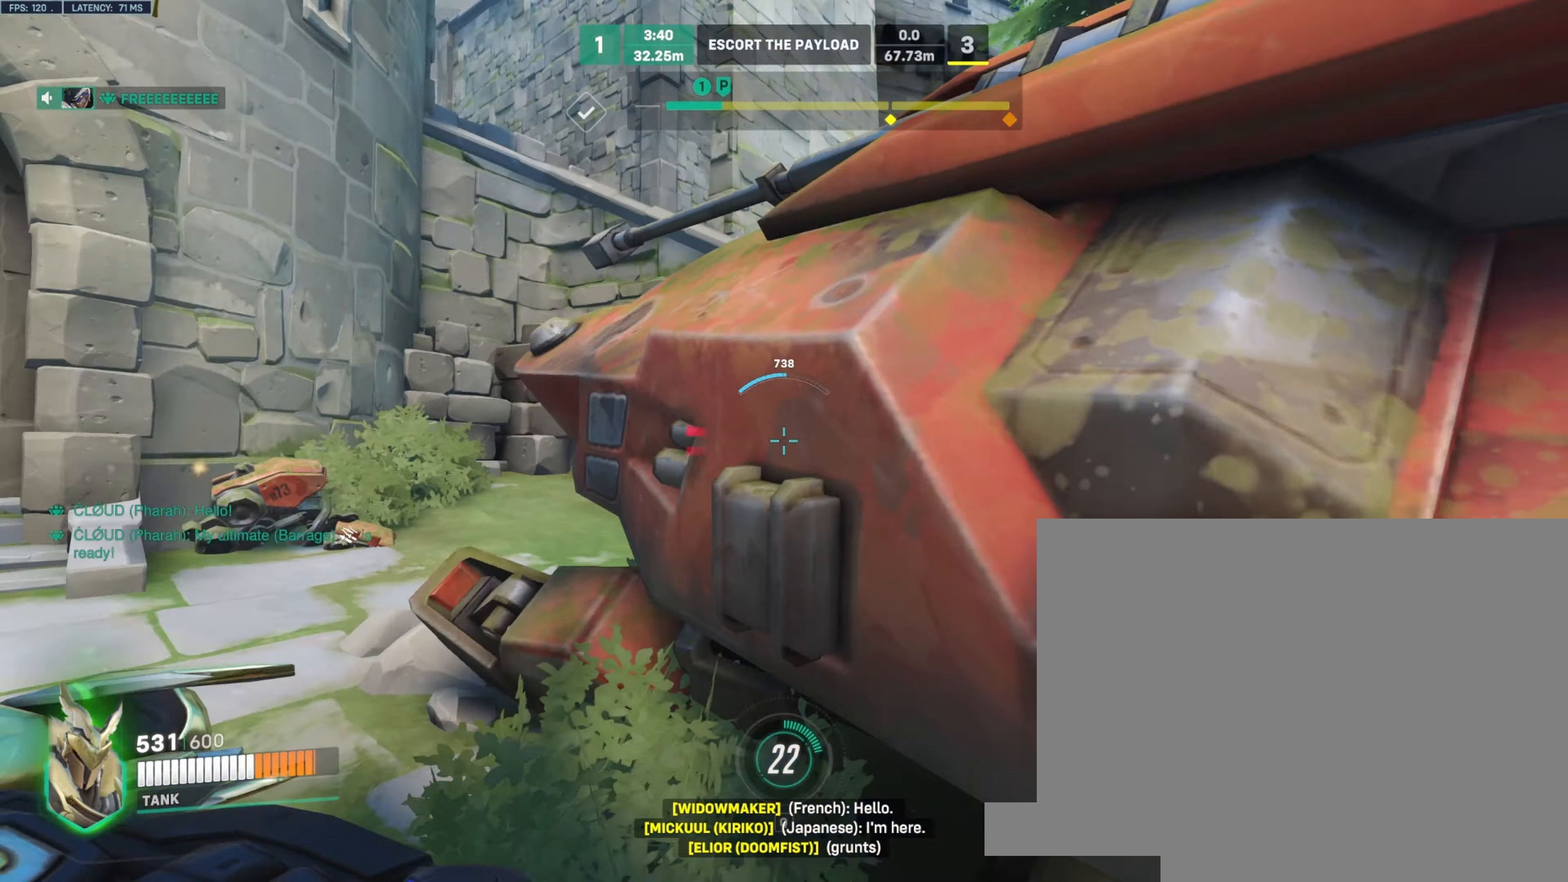
{"keys": ["w"], "mouse": ["left"], "events": [[166, "w", "down"], [400, "a", "up"]]}
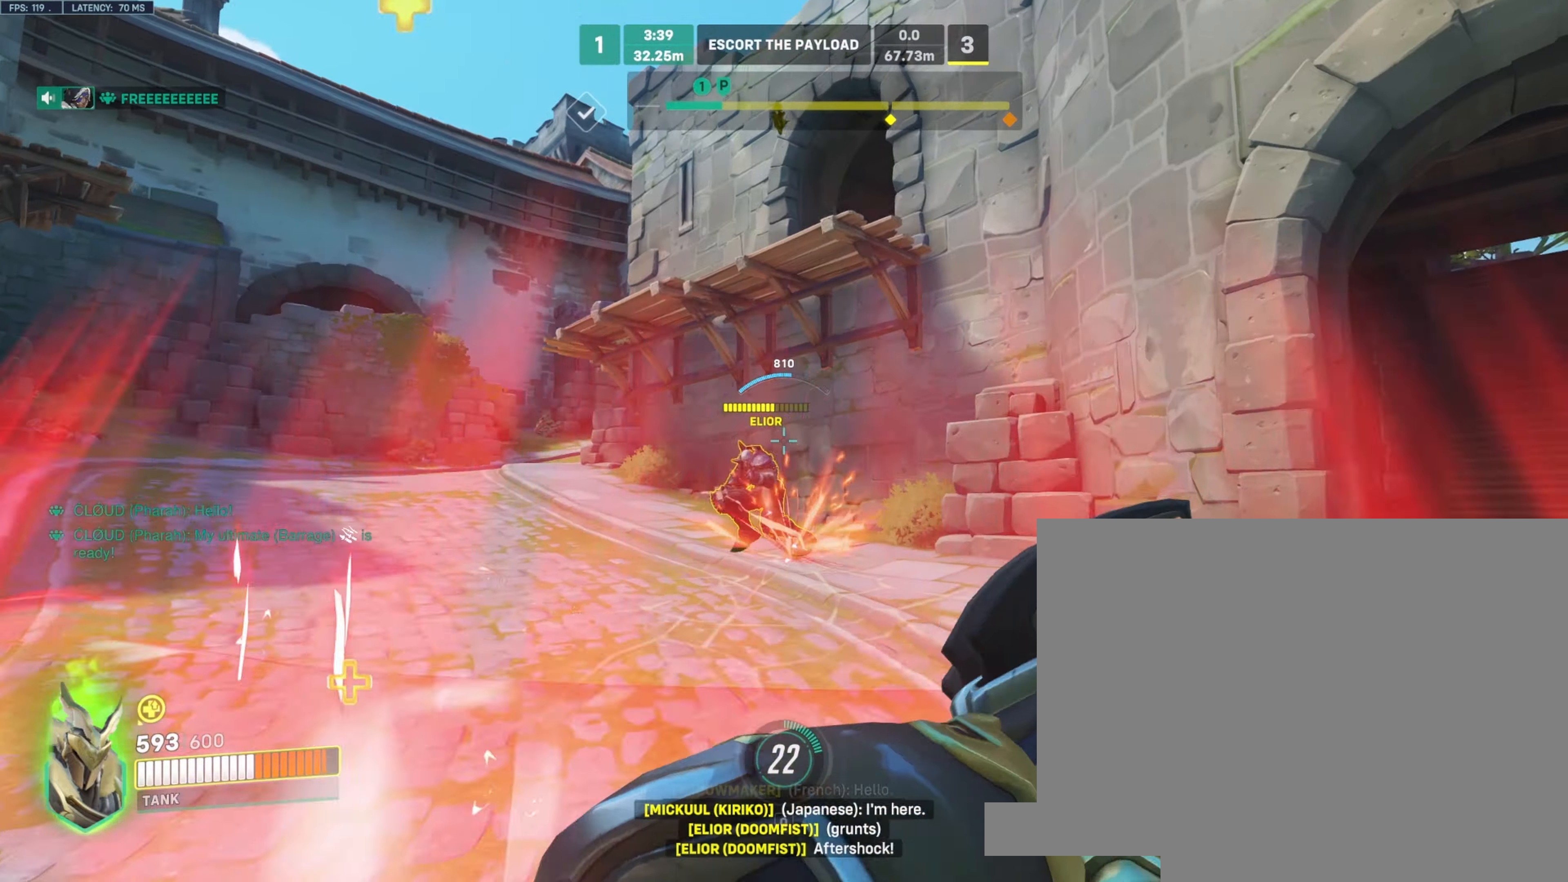
{"keys": ["a", "w"], "mouse": ["left"], "events": [[83, "space", "down"], [200, "space", "up"], [500, "a", "down"]]}
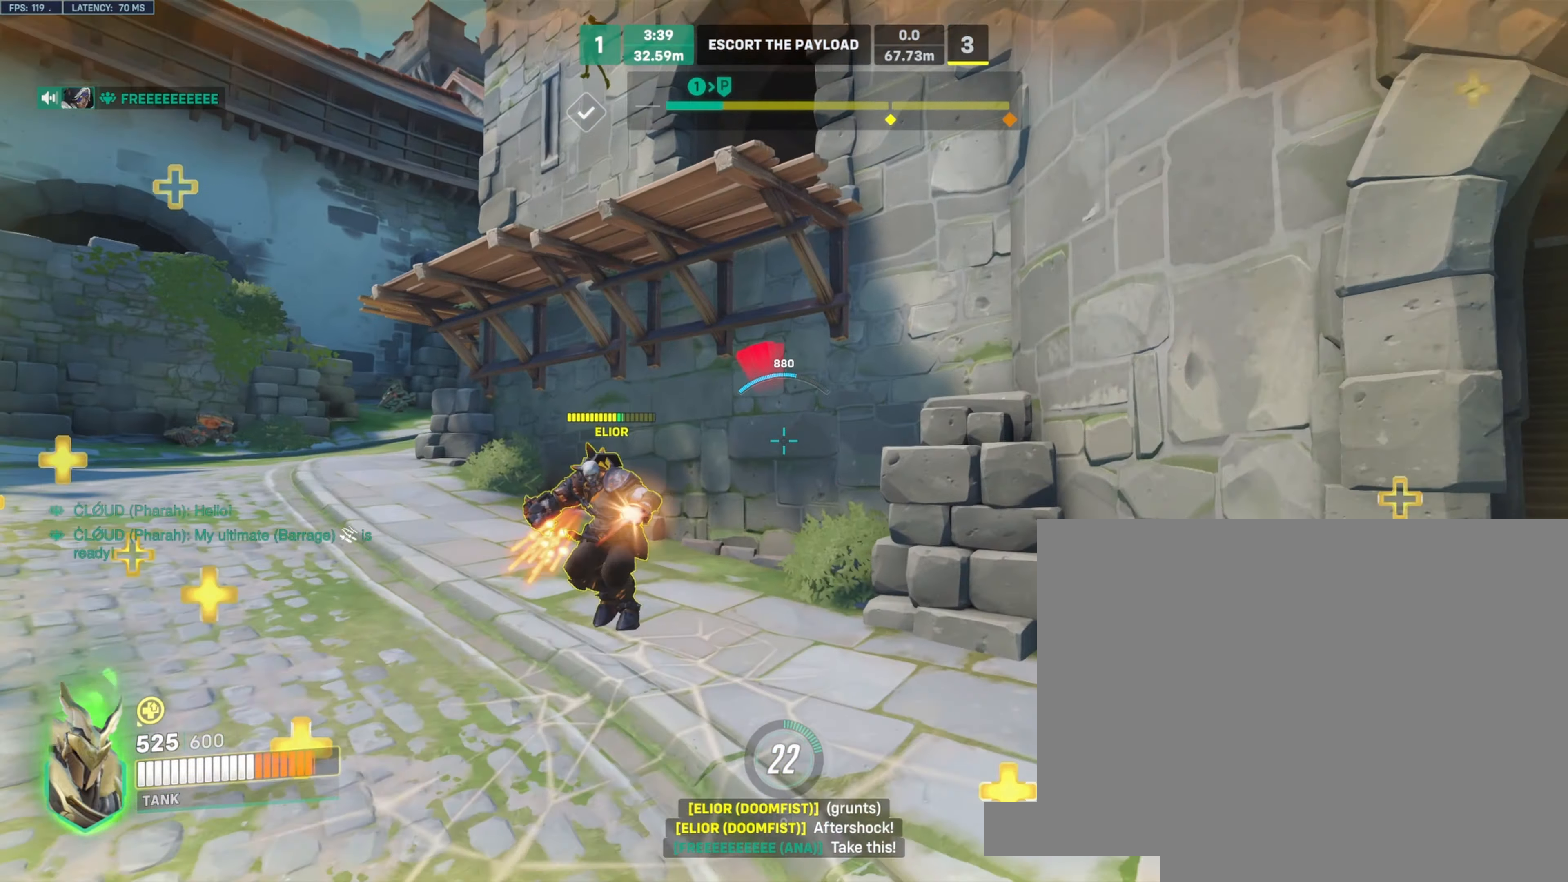
{"keys": ["a", "s"], "mouse": ["right"], "events": [[50, "mouse_right", "down"], [50, "w", "up"], [100, "mouse_left", "up"], [216, "s", "down"], [283, "space", "down"], [400, "space", "up"]]}
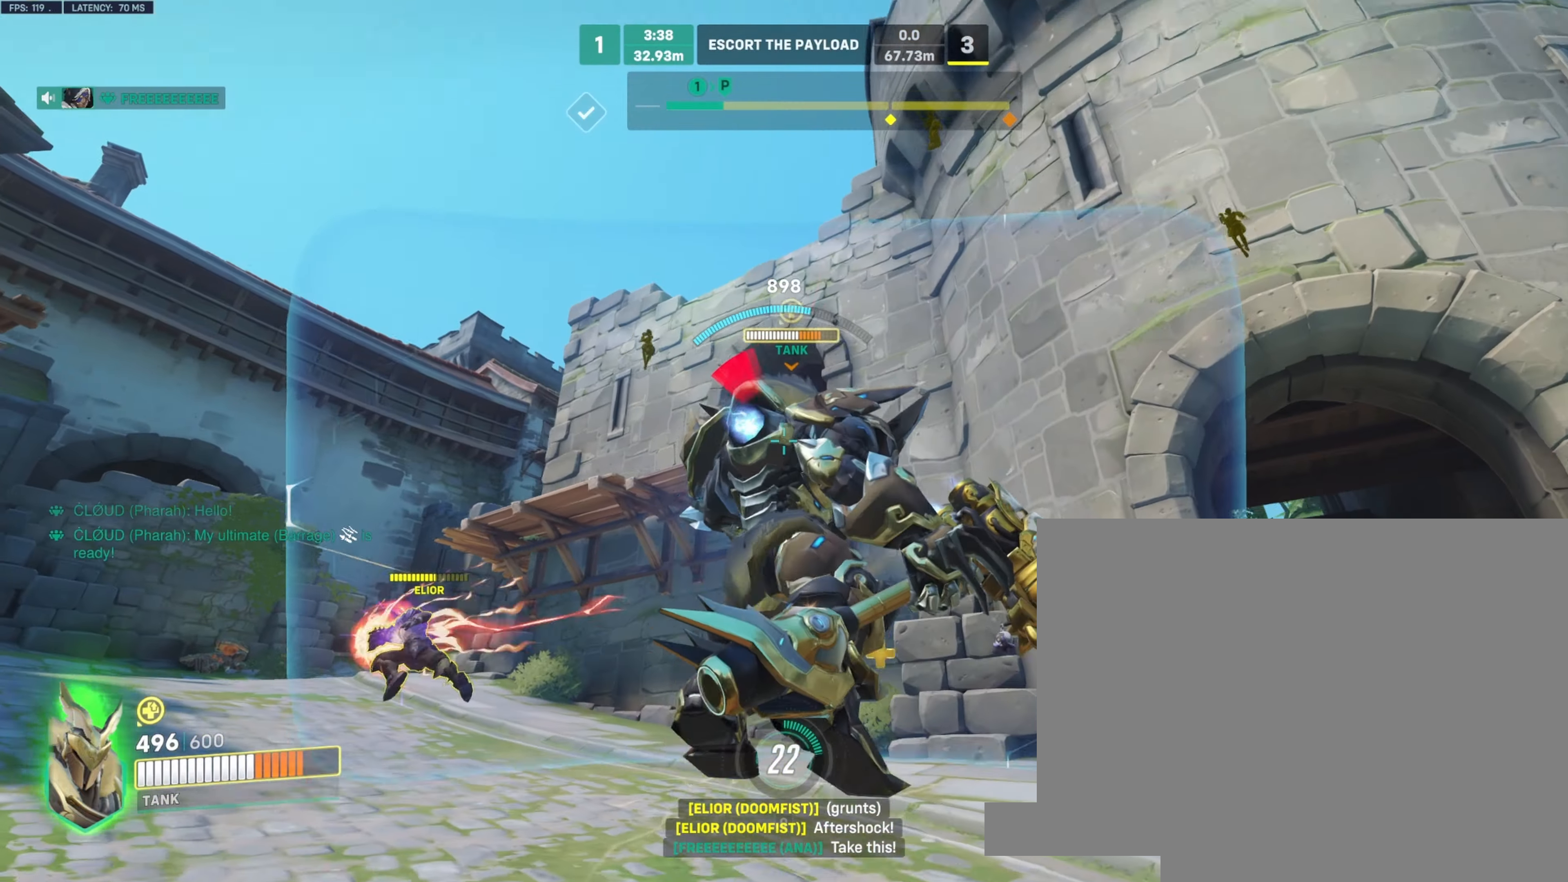
{"keys": ["a", "e", "w"], "mouse": ["right"], "events": [[300, "s", "up"], [416, "e", "down"], [500, "w", "down"]]}
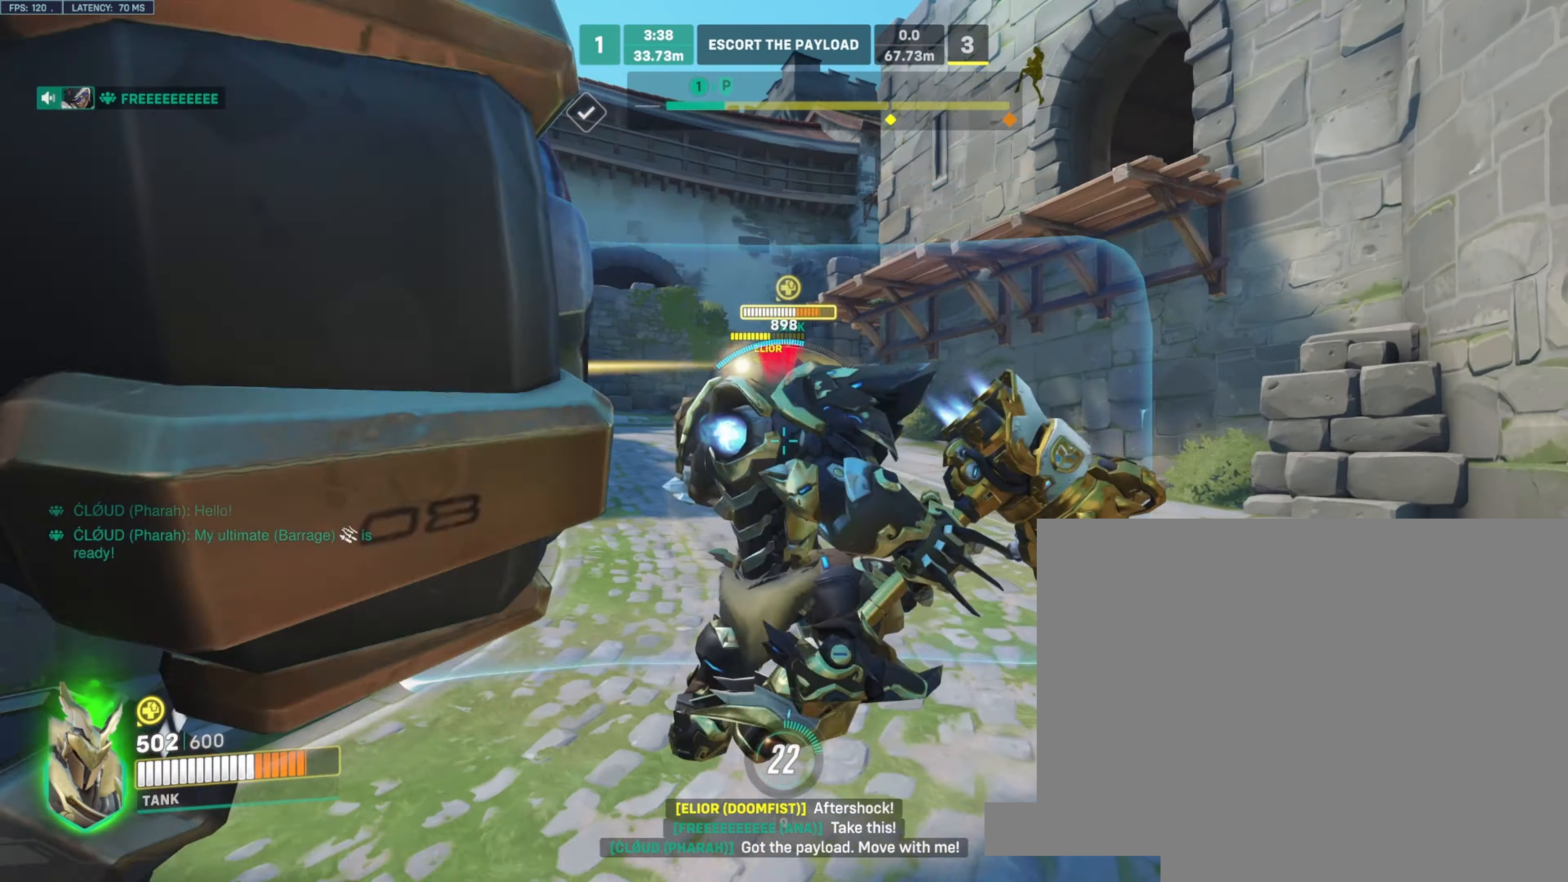
{"keys": ["d", "w"], "mouse": ["left"], "events": [[16, "e", "up"], [200, "a", "up"], [300, "mouse_left", "down"], [400, "d", "down"], [400, "mouse_right", "up"]]}
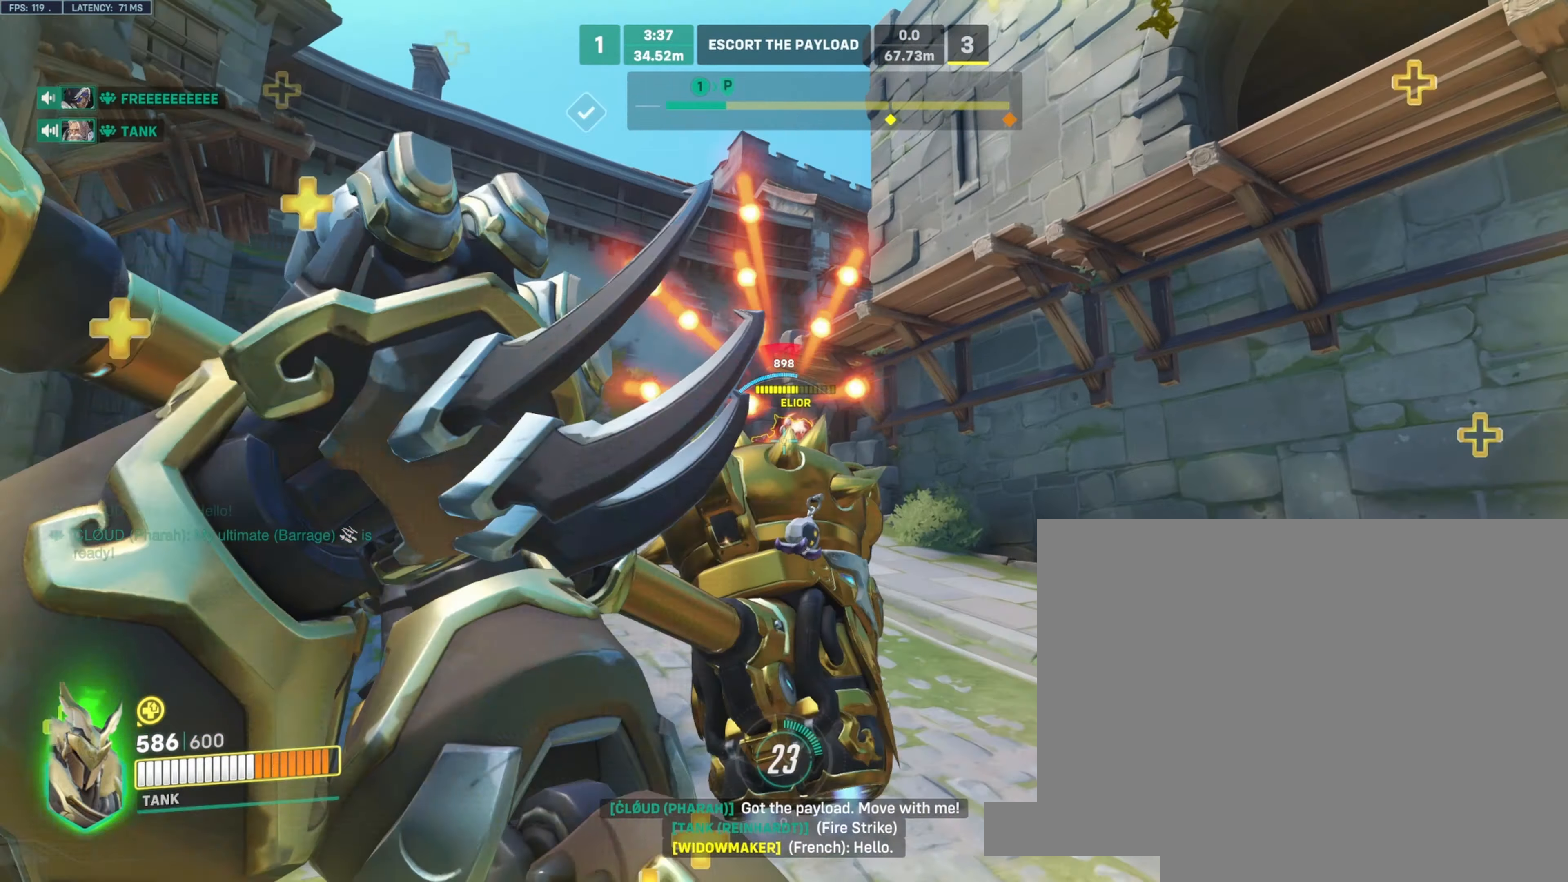
{"keys": ["a", "d"], "mouse": ["left"], "events": [[66, "w", "up"], [350, "a", "down"], [450, "d", "up"], [500, "d", "down"]]}
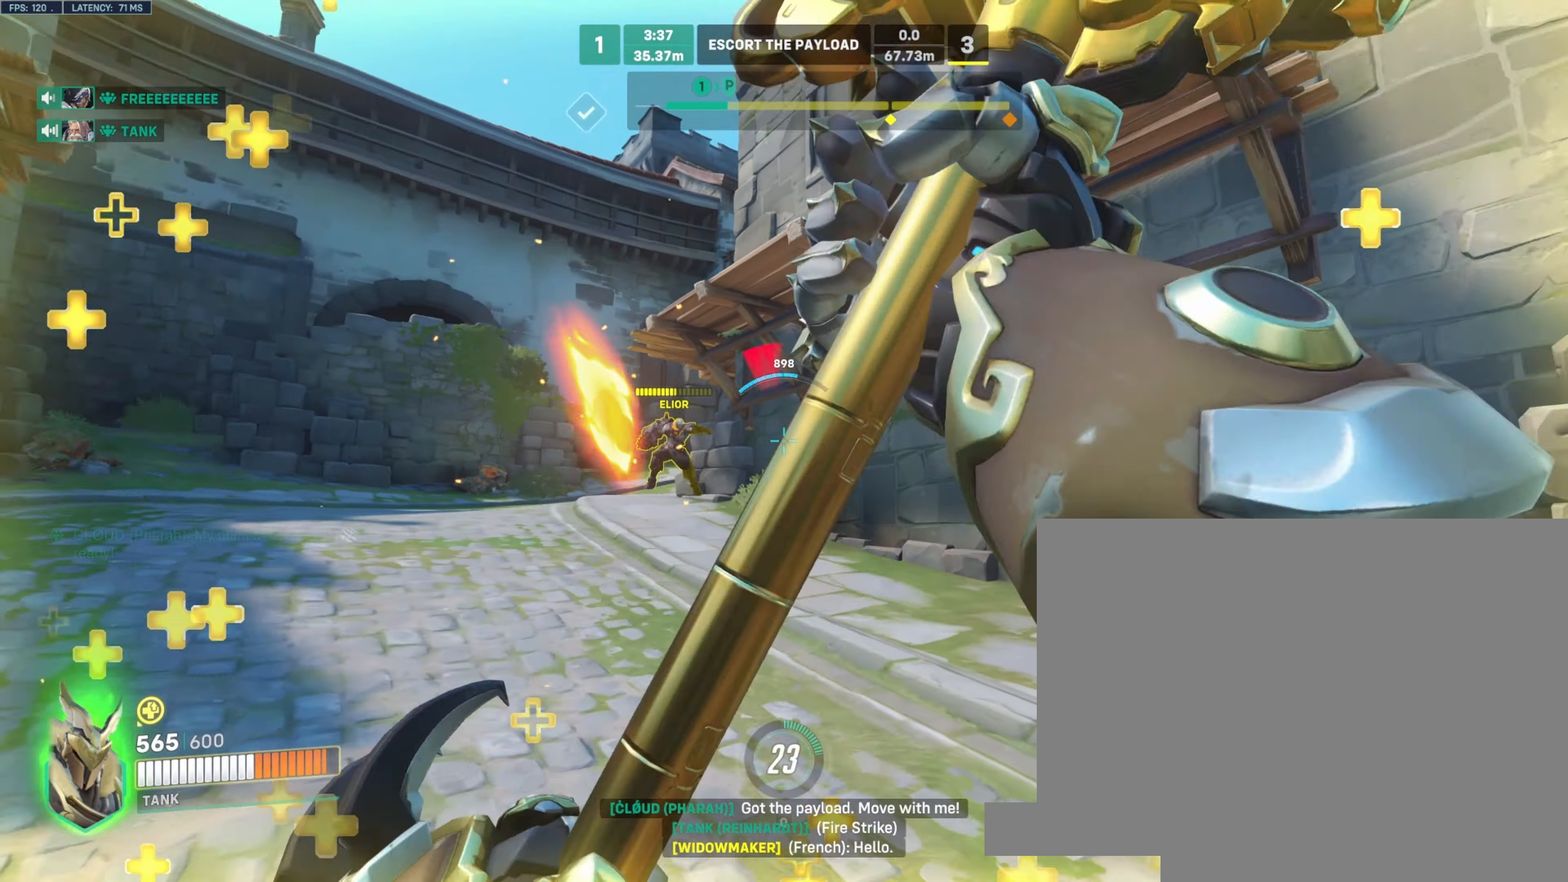
{"keys": ["d"], "mouse": ["right"], "events": [[16, "mouse_right", "down"], [33, "space", "down"], [50, "w", "down"], [100, "d", "up"], [100, "mouse_left", "up"], [150, "space", "up"], [250, "w", "up"], [333, "d", "down"], [383, "a", "up"], [383, "s", "down"], [466, "s", "up"]]}
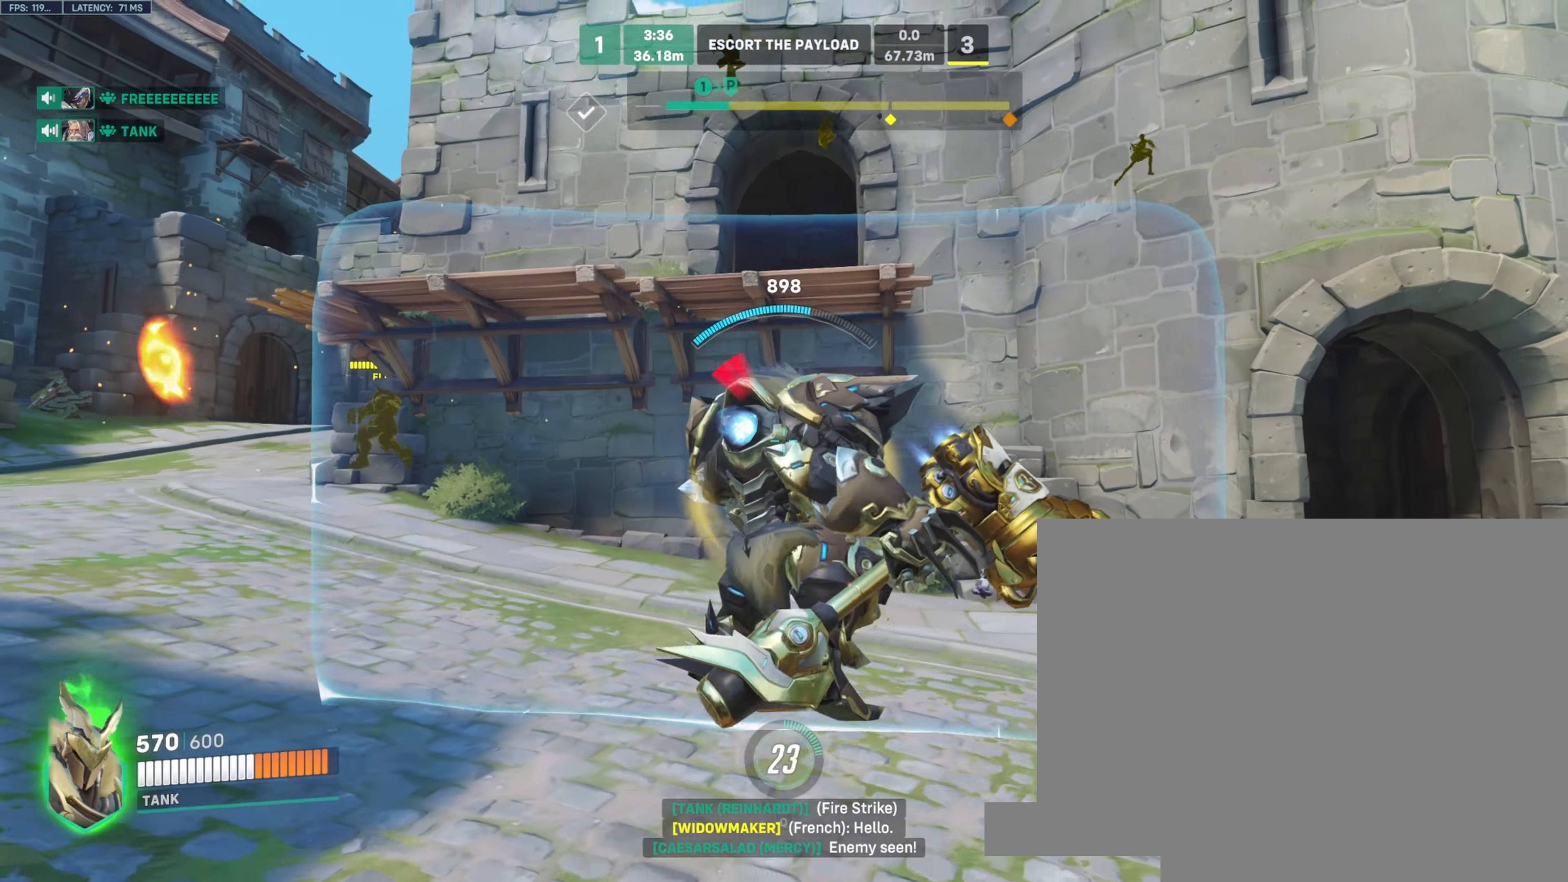
{"keys": ["d", "space", "w"], "mouse": ["right"], "events": [[300, "w", "down"], [500, "space", "down"]]}
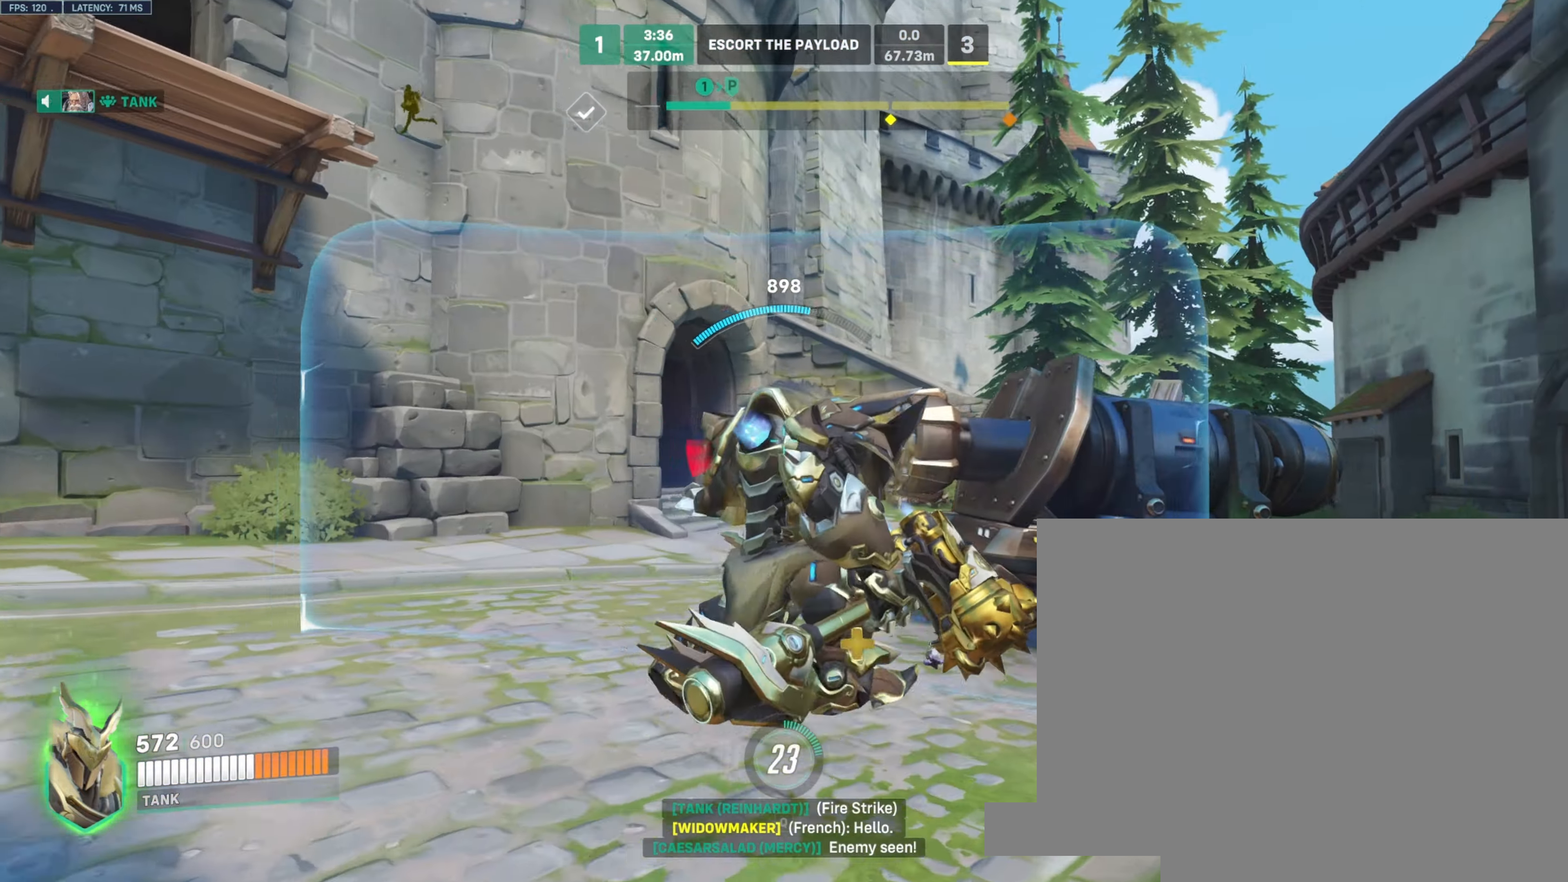
{"keys": ["a", "space"], "mouse": ["right"]}
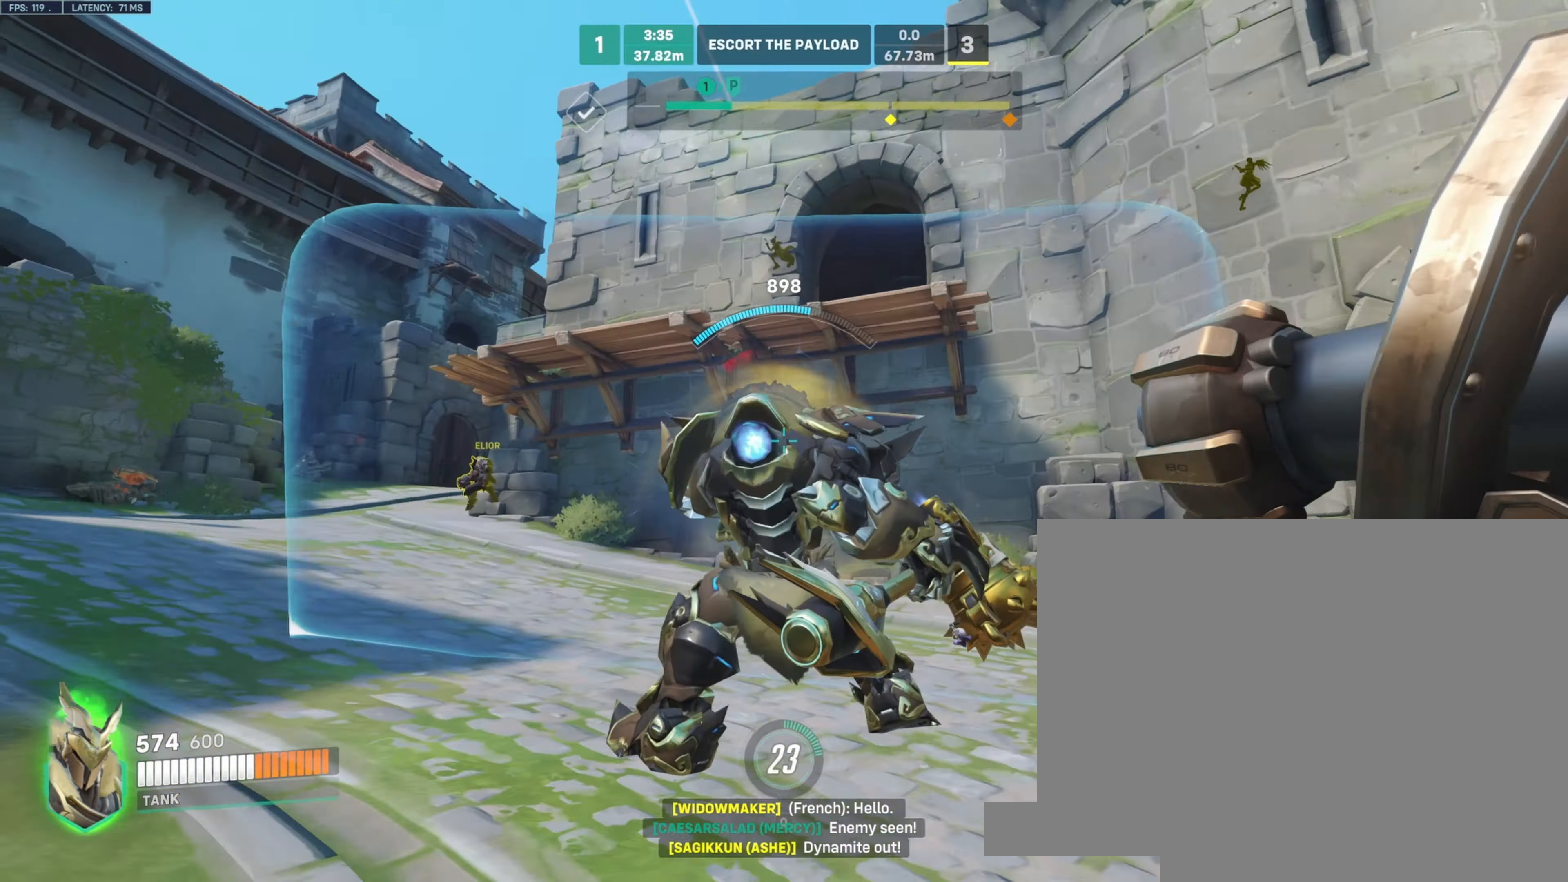
{"keys": ["a"], "mouse": ["right"], "events": [[66, "space", "up"], [166, "w", "down"], [416, "w", "up"]]}